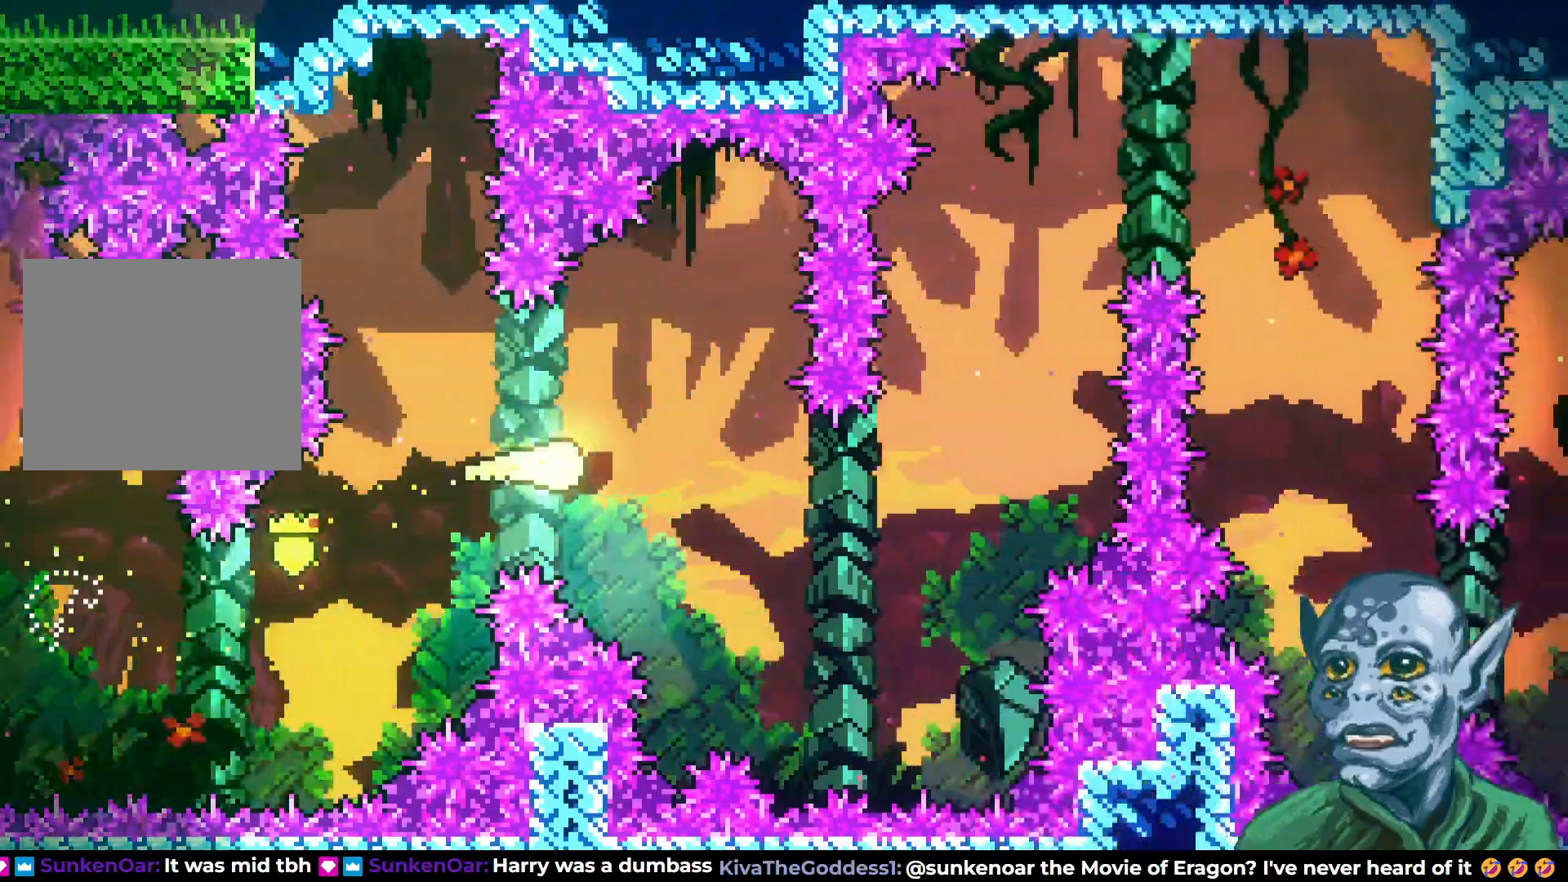
Gameplay with a controller (PlayStation layout); each line is a JSON object with the inputs held at the frame after it. "events" lists button and stick changes between this image and that frame as [ms after this image, input, new state], when the widget could be followed in between.
{"buttons": ["DPAD_UP"], "left_stick": "center", "right_stick": "center", "events": [[83, "DPAD_DOWN", "down"], [250, "DPAD_DOWN", "up"], [333, "DPAD_UP", "down"], [383, "DPAD_RIGHT", "up"]]}
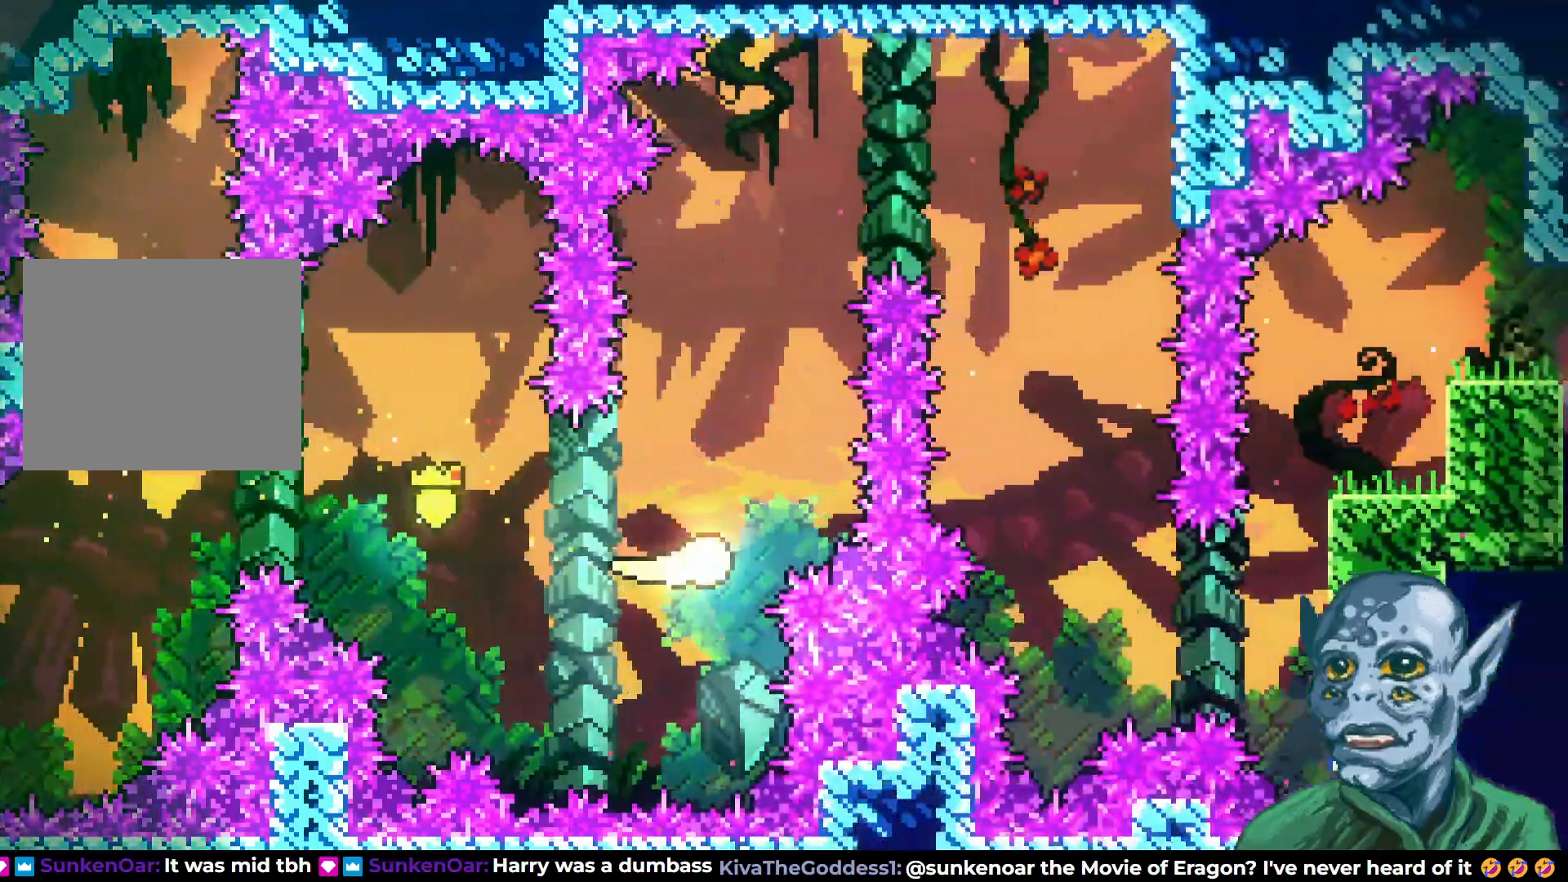
{"buttons": ["DPAD_UP", "DPAD_RIGHT"], "left_stick": "center", "right_stick": "center", "events": [[450, "DPAD_RIGHT", "down"]]}
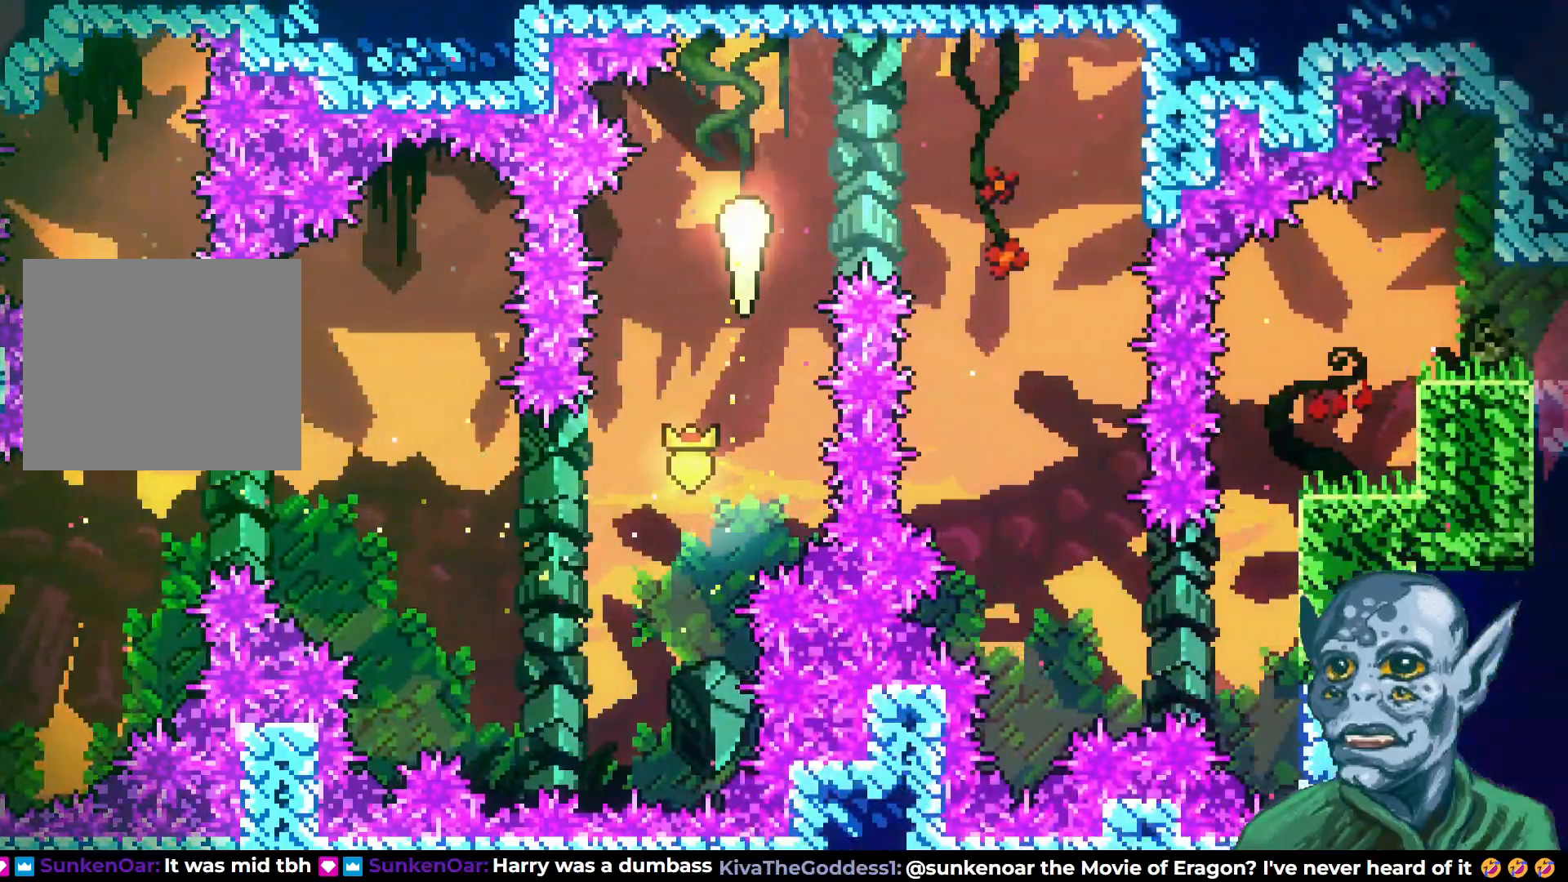
{"buttons": [], "left_stick": "center", "right_stick": "center", "events": [[50, "DPAD_UP", "up"], [350, "DPAD_RIGHT", "up"]]}
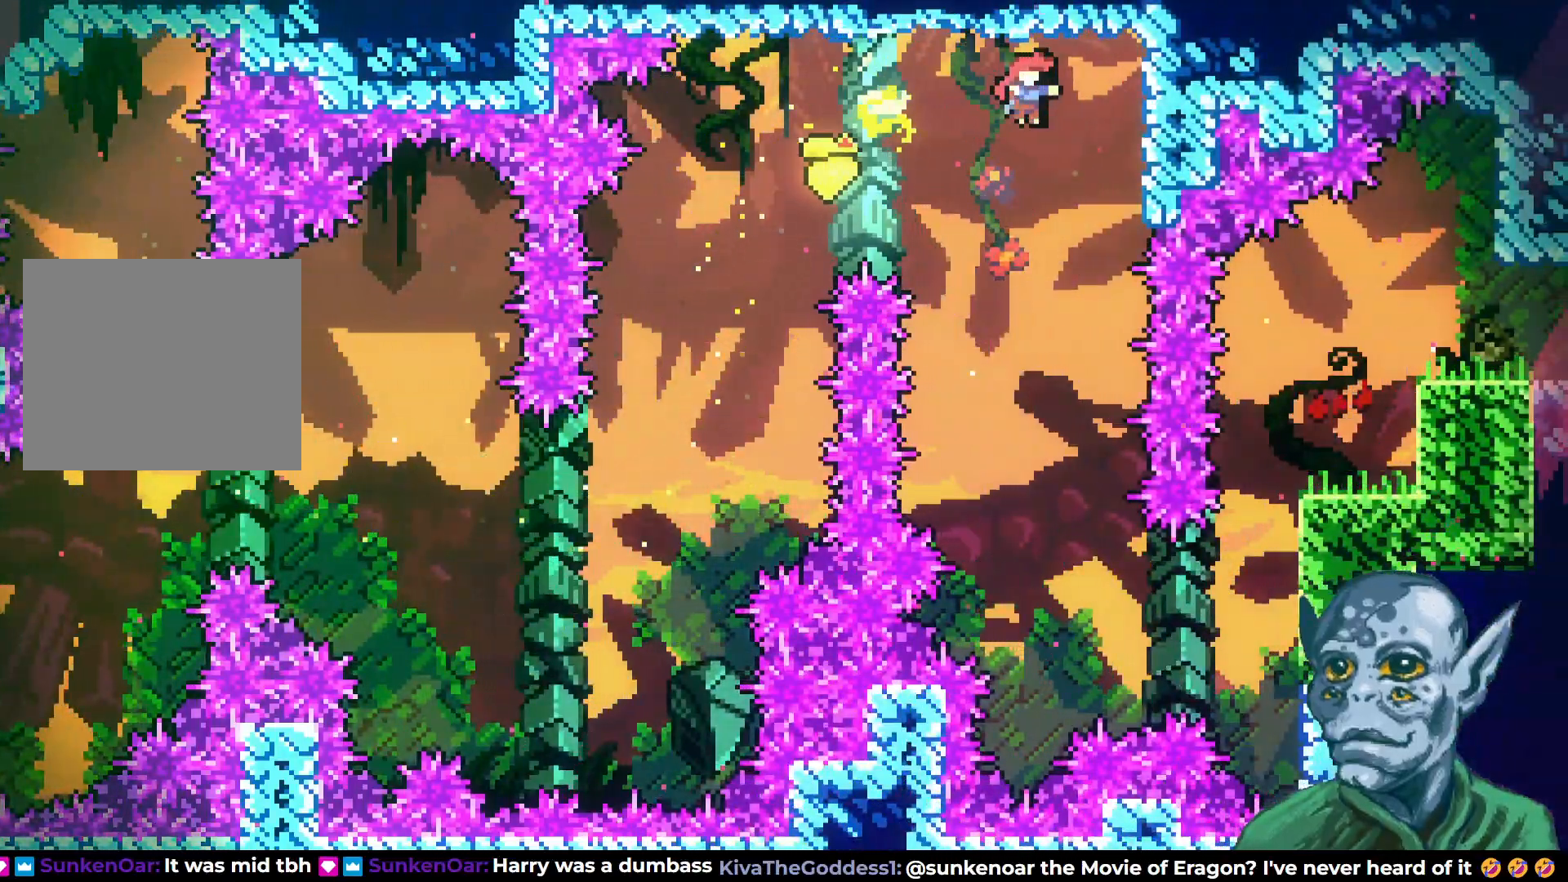
{"buttons": [], "left_stick": "center", "right_stick": "center", "events": []}
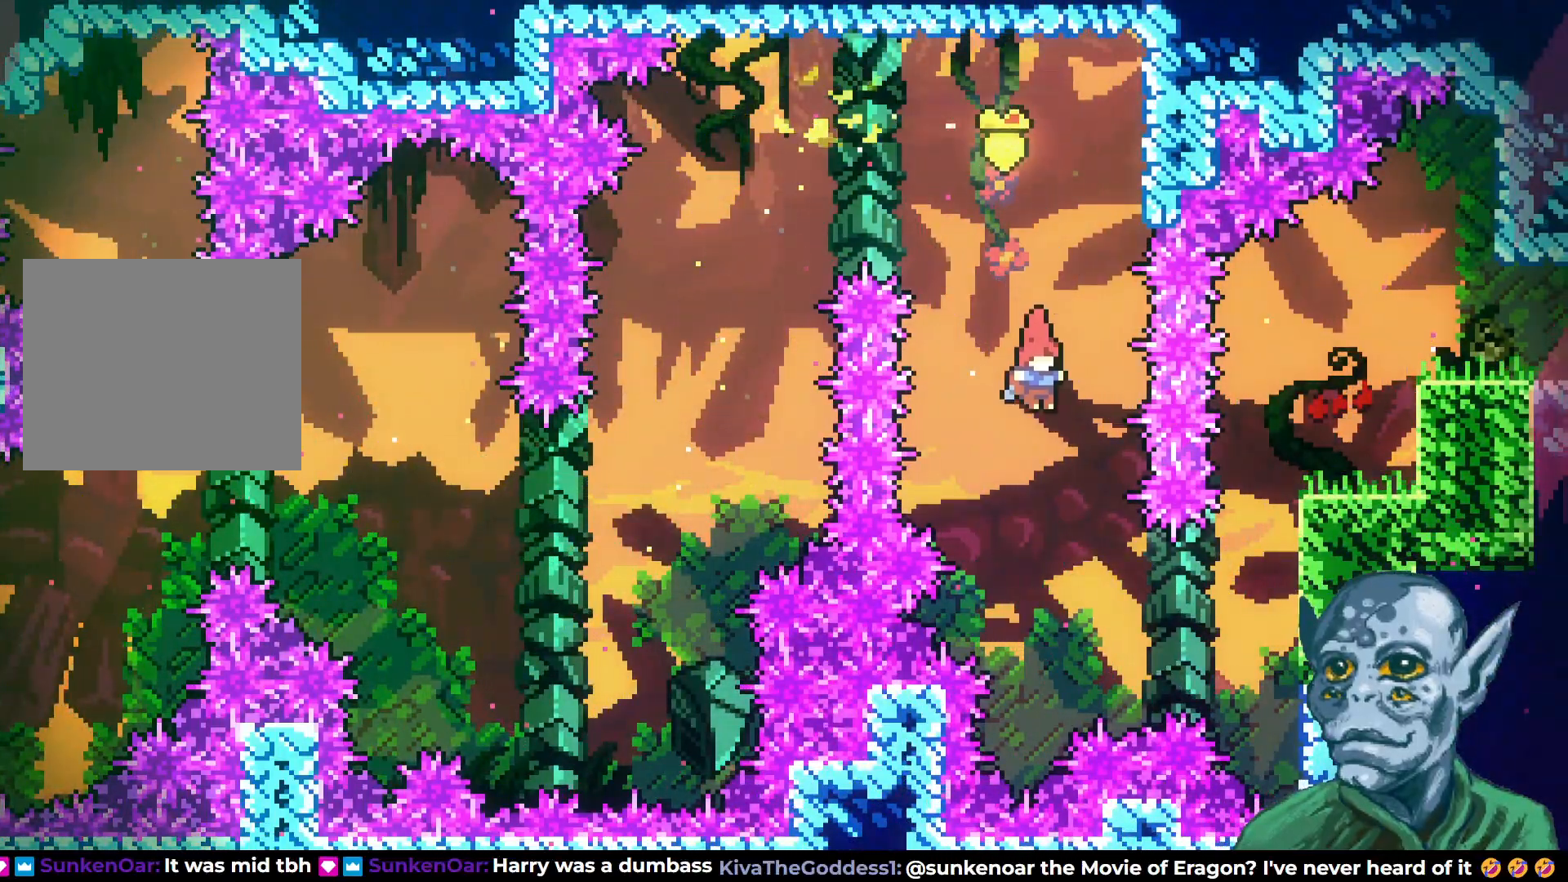
{"buttons": ["DPAD_RIGHT"], "left_stick": "center", "right_stick": "center", "events": [[133, "DPAD_RIGHT", "down"], [267, "SQUARE", "down"], [467, "SQUARE", "up"]]}
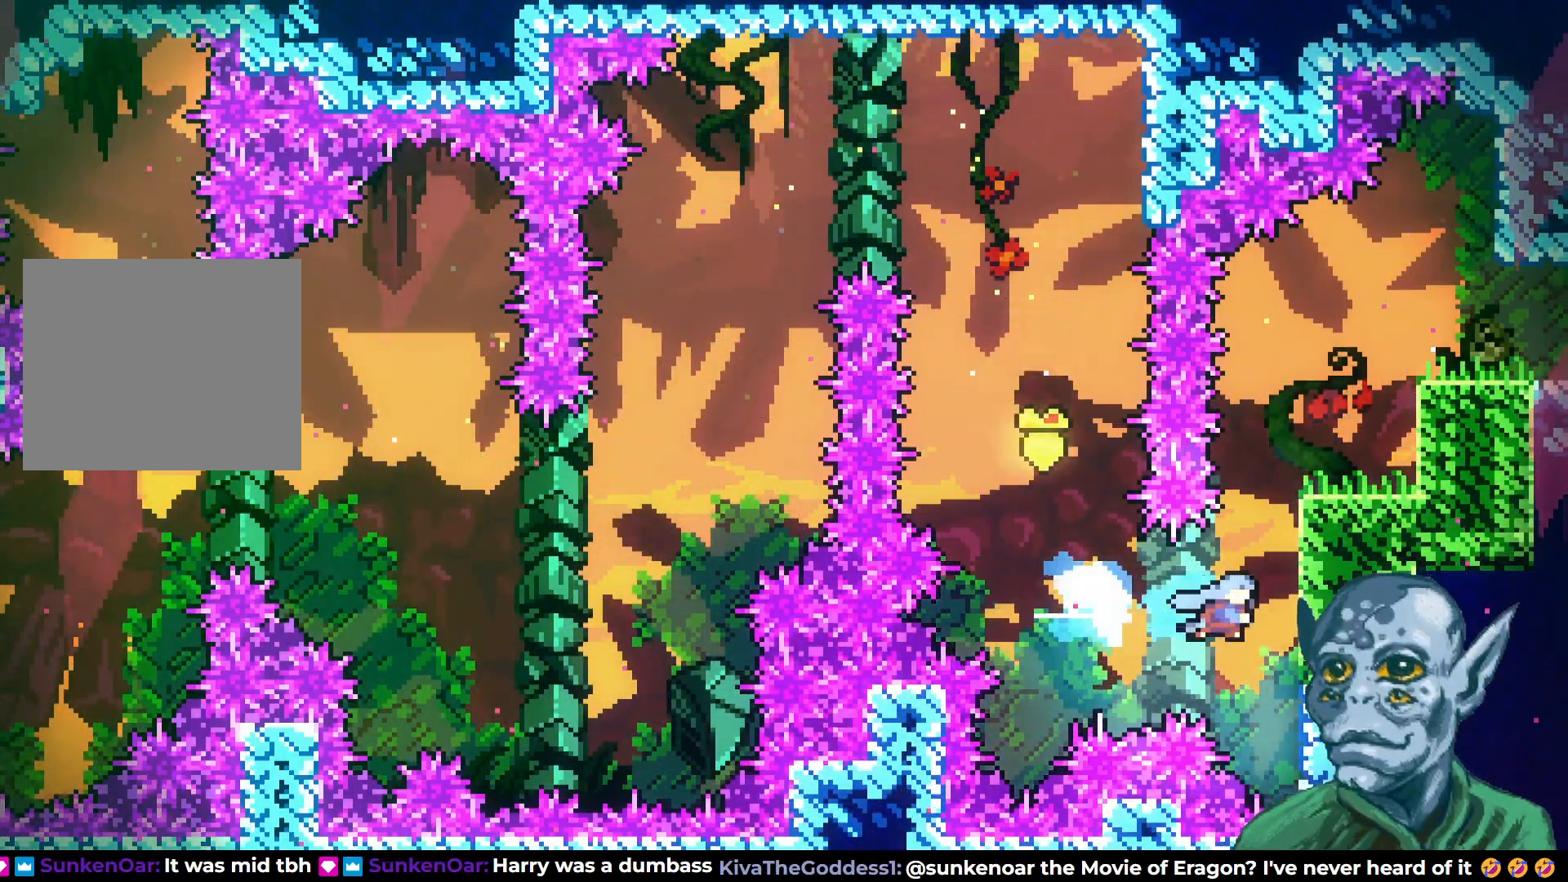
{"buttons": ["R2", "DPAD_UP"], "left_stick": "center", "right_stick": "center", "events": [[17, "R2", "down"], [33, "DPAD_UP", "down"], [67, "DPAD_RIGHT", "up"]]}
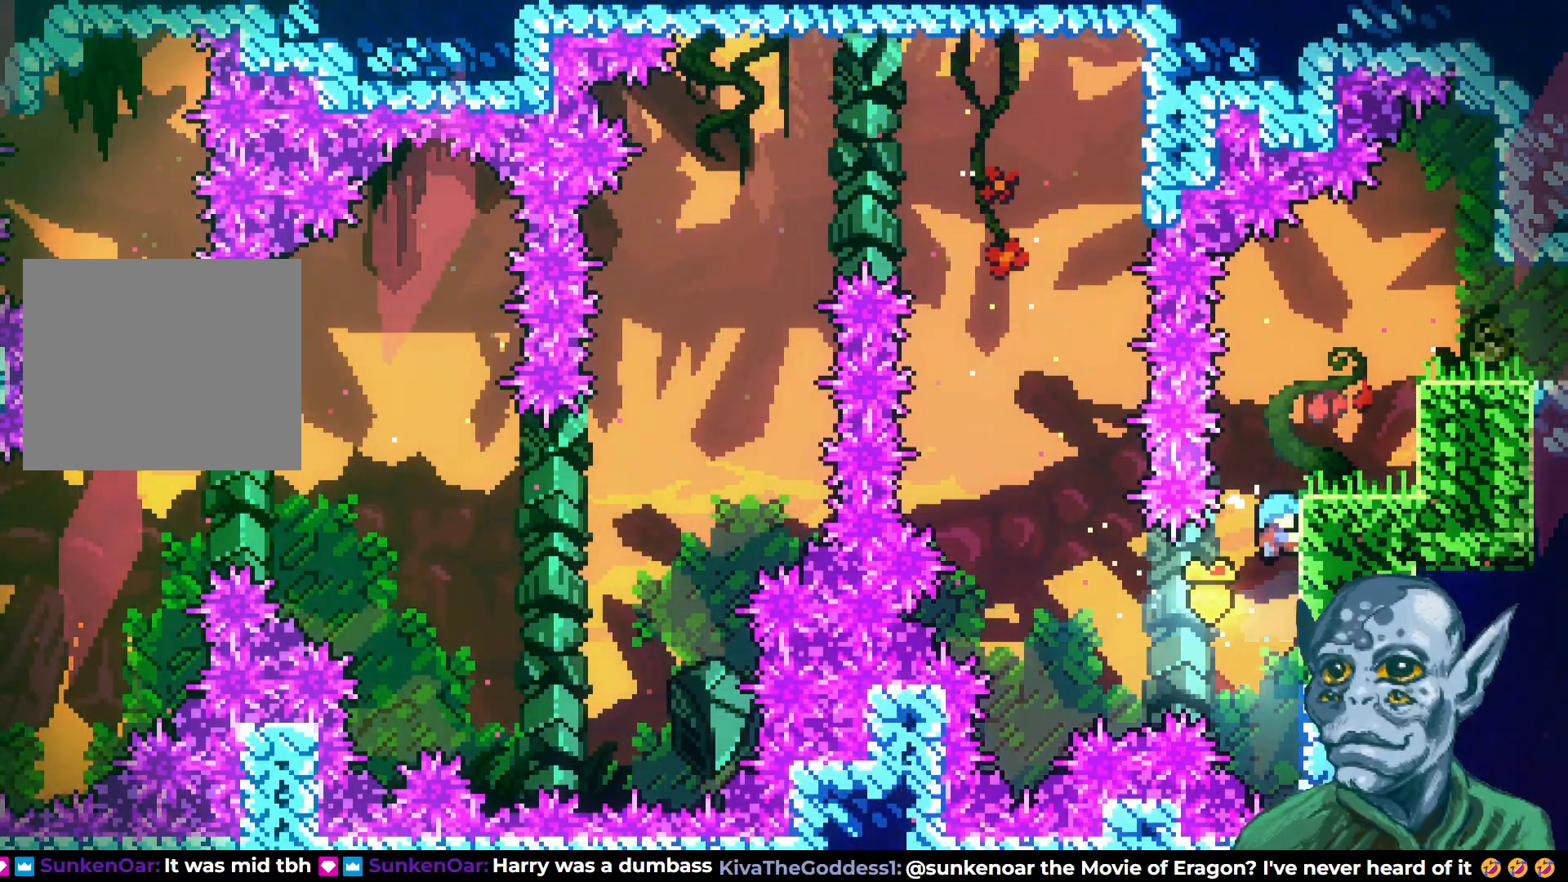
{"buttons": ["CROSS", "R2", "DPAD_RIGHT"], "left_stick": "center", "right_stick": "center", "events": [[117, "CROSS", "down"], [133, "DPAD_RIGHT", "down"], [183, "DPAD_UP", "up"]]}
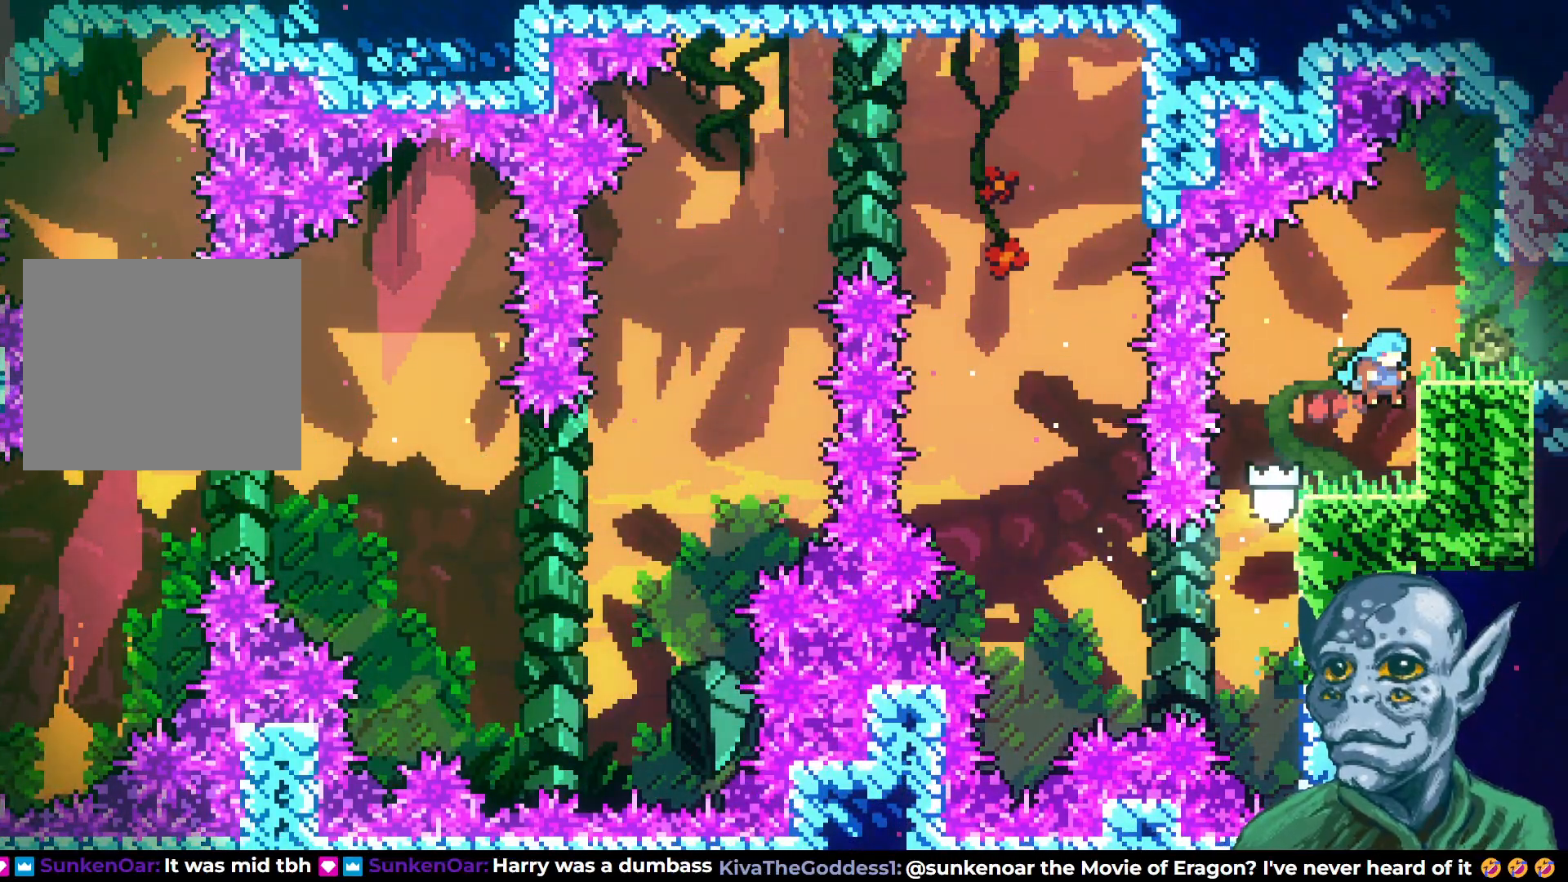
{"buttons": ["DPAD_RIGHT"], "left_stick": "center", "right_stick": "center", "events": [[17, "CROSS", "up"], [117, "DPAD_UP", "down"], [467, "DPAD_UP", "up"], [500, "R2", "up"]]}
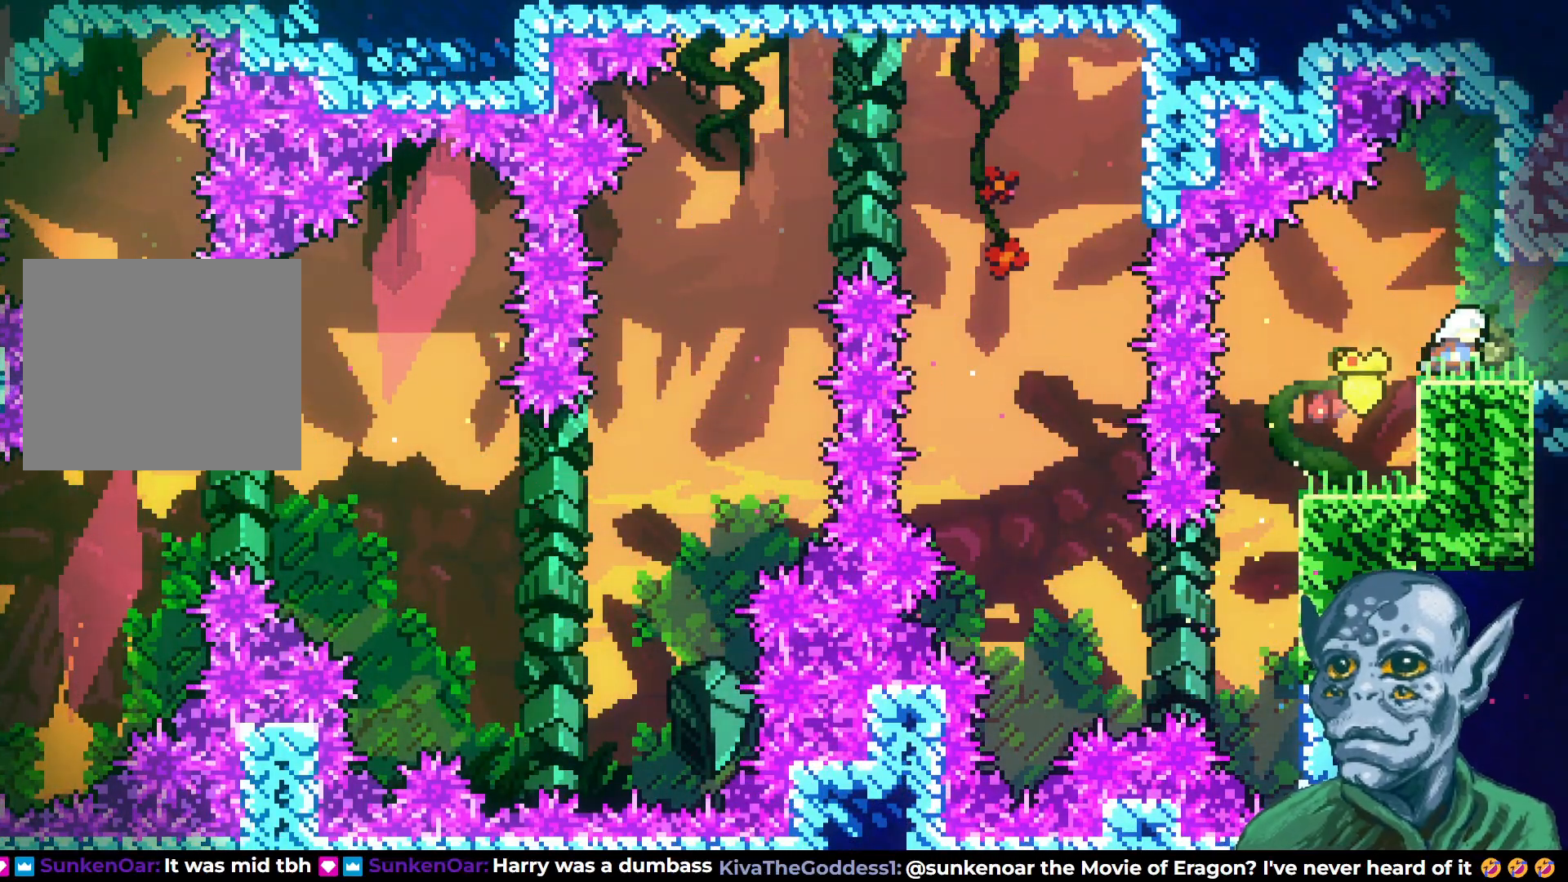
{"buttons": [], "left_stick": "center", "right_stick": "center", "events": [[217, "DPAD_RIGHT", "up"]]}
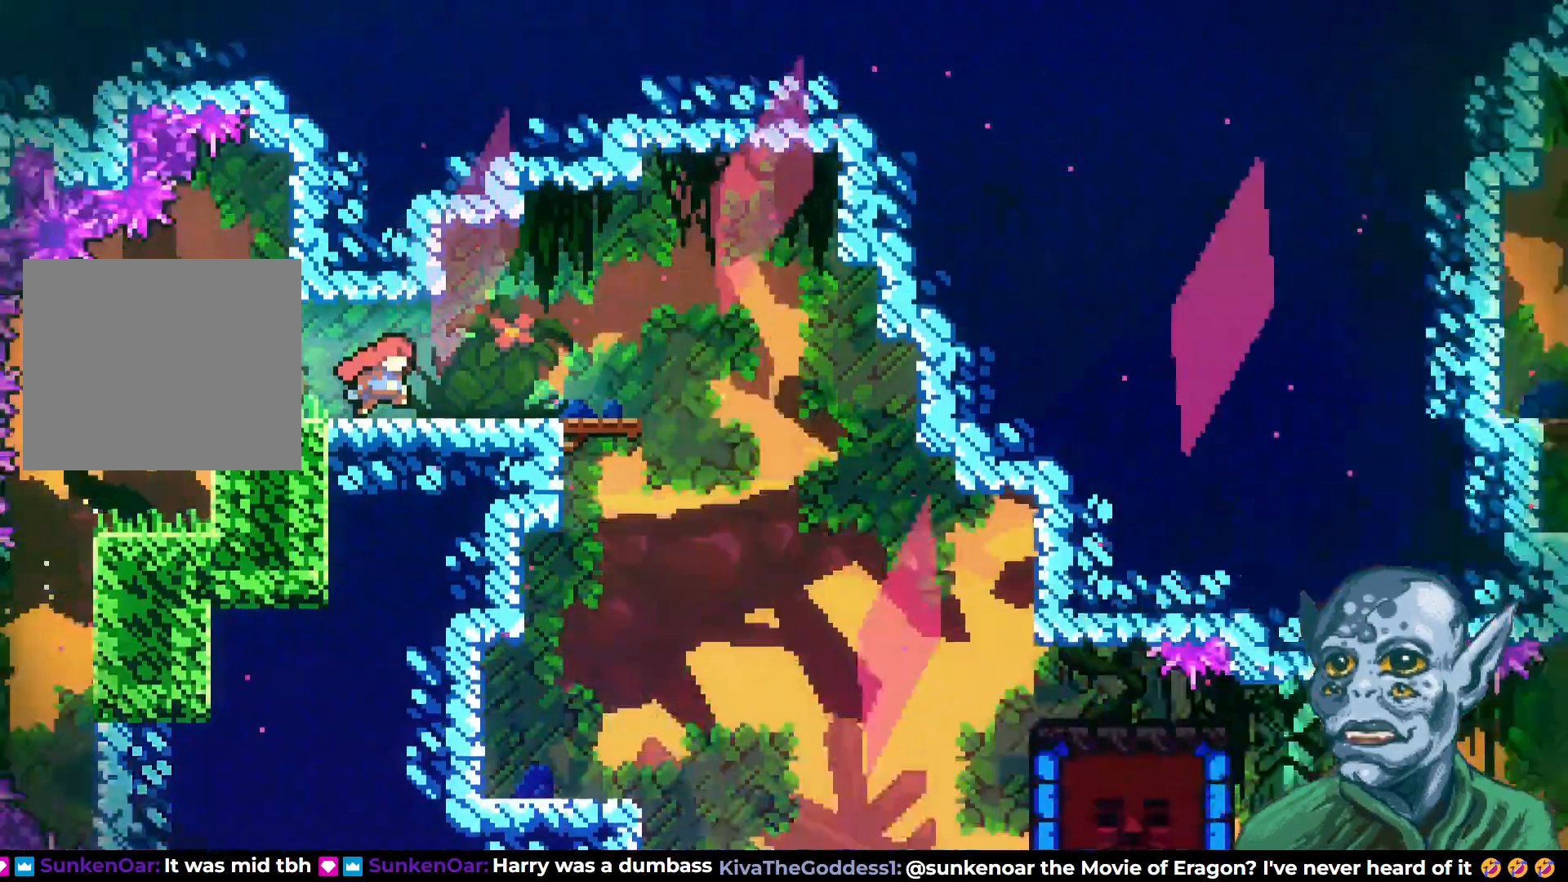
{"buttons": ["DPAD_RIGHT"], "left_stick": "center", "right_stick": "center", "events": [[167, "DPAD_RIGHT", "down"]]}
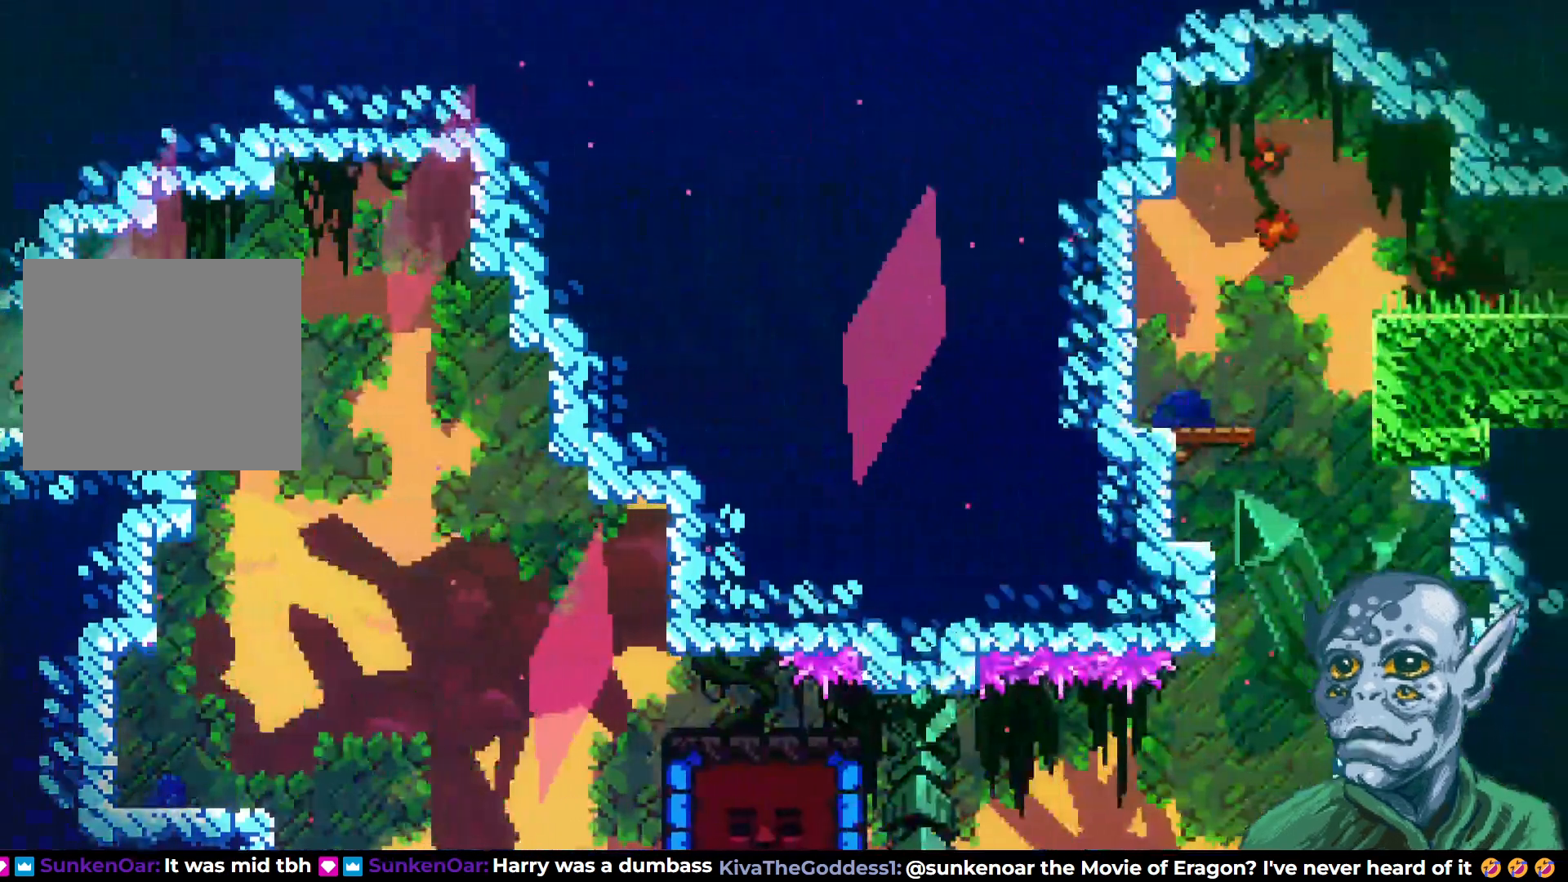
{"buttons": [], "left_stick": "center", "right_stick": "center", "events": [[350, "DPAD_RIGHT", "up"]]}
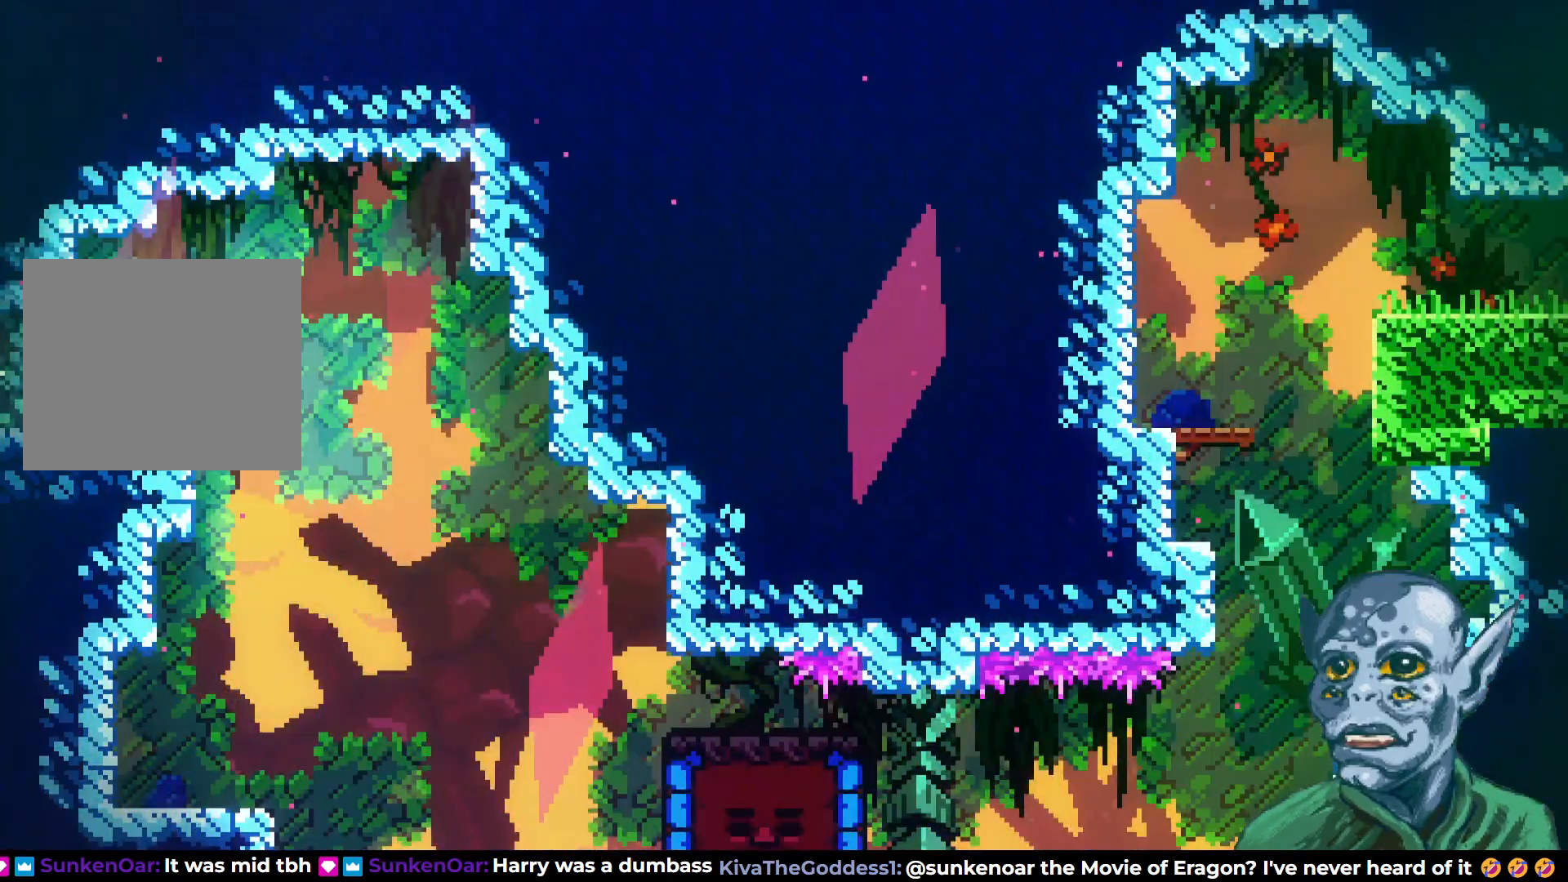
{"buttons": ["DPAD_RIGHT"], "left_stick": "center", "right_stick": "center", "events": [[183, "CROSS", "down"], [183, "DPAD_RIGHT", "down"], [300, "CROSS", "up"]]}
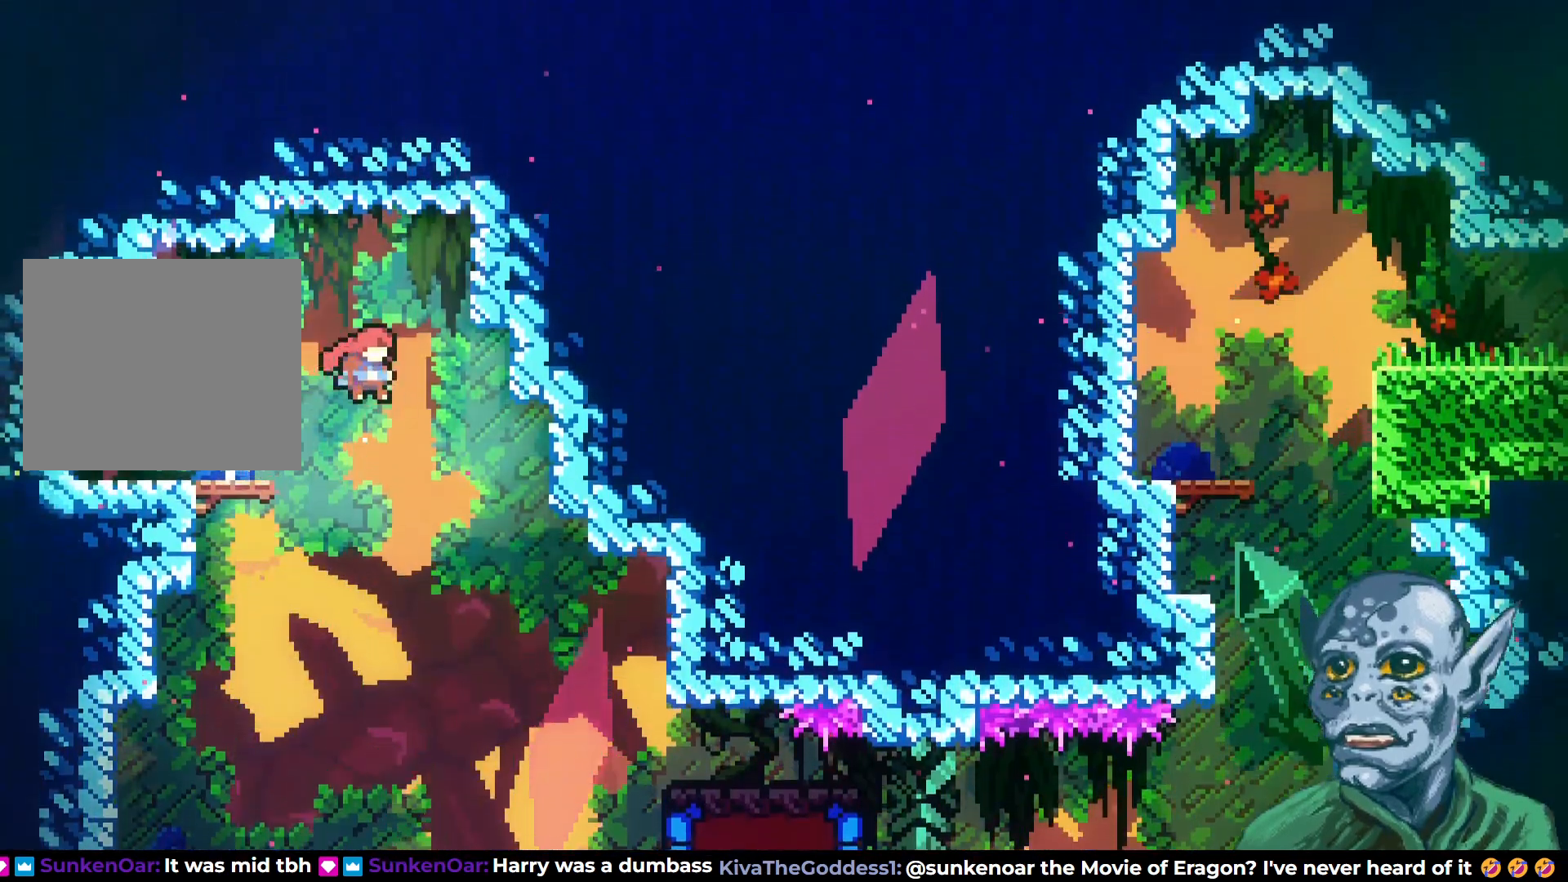
{"buttons": ["DPAD_RIGHT"], "left_stick": "center", "right_stick": "center", "events": [[17, "DPAD_RIGHT", "up"], [200, "DPAD_RIGHT", "down"]]}
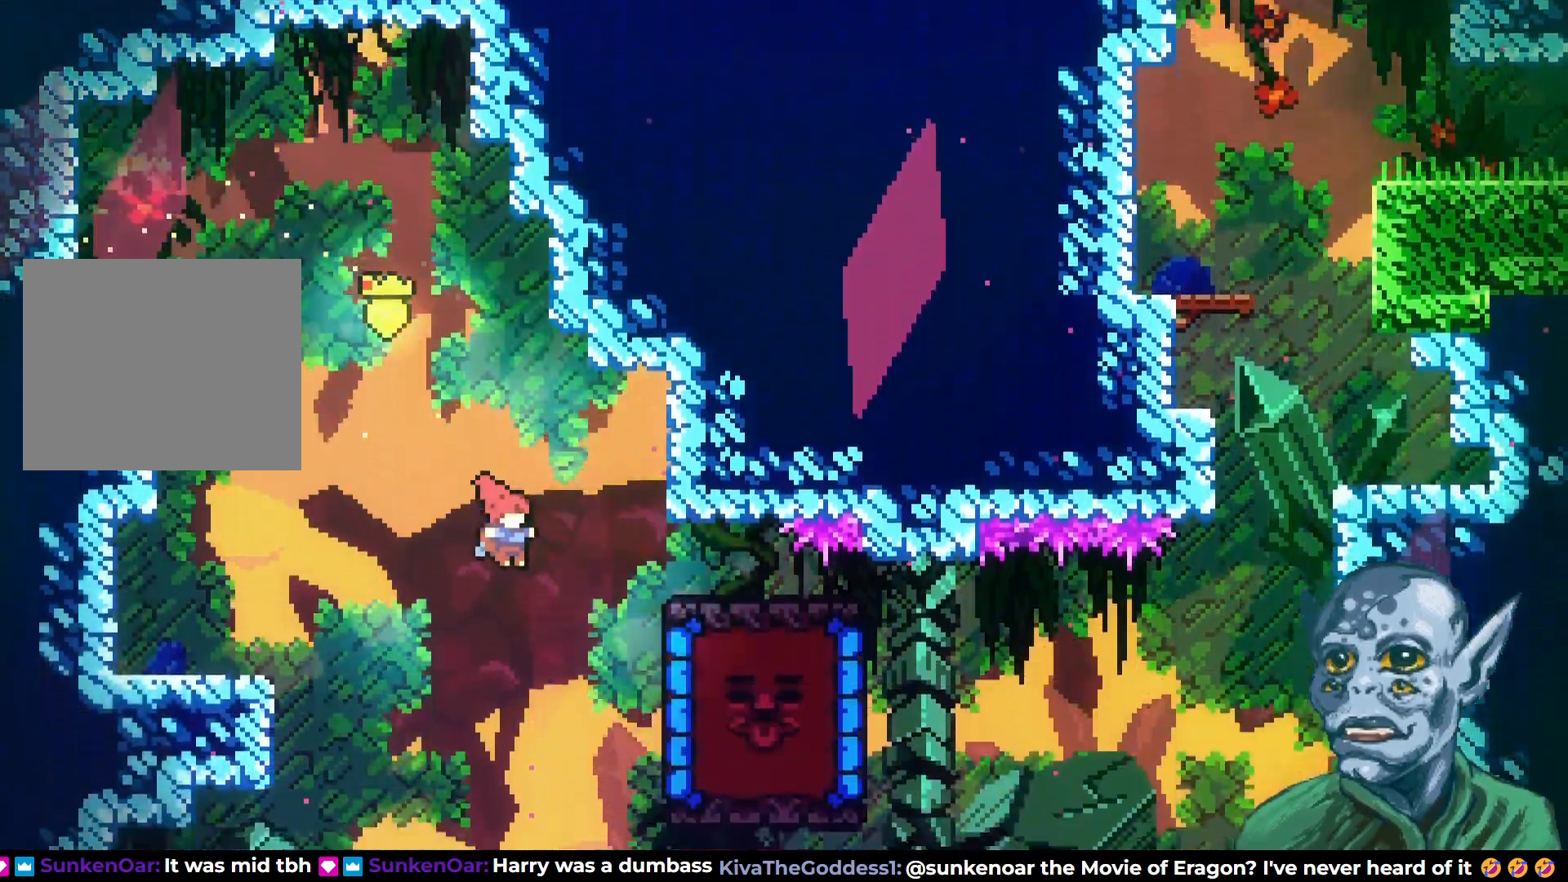
{"buttons": ["R2", "DPAD_UP"], "left_stick": "center", "right_stick": "center", "events": [[150, "SQUARE", "down"], [367, "DPAD_UP", "down"], [433, "DPAD_RIGHT", "up"], [483, "R2", "down"], [483, "SQUARE", "up"]]}
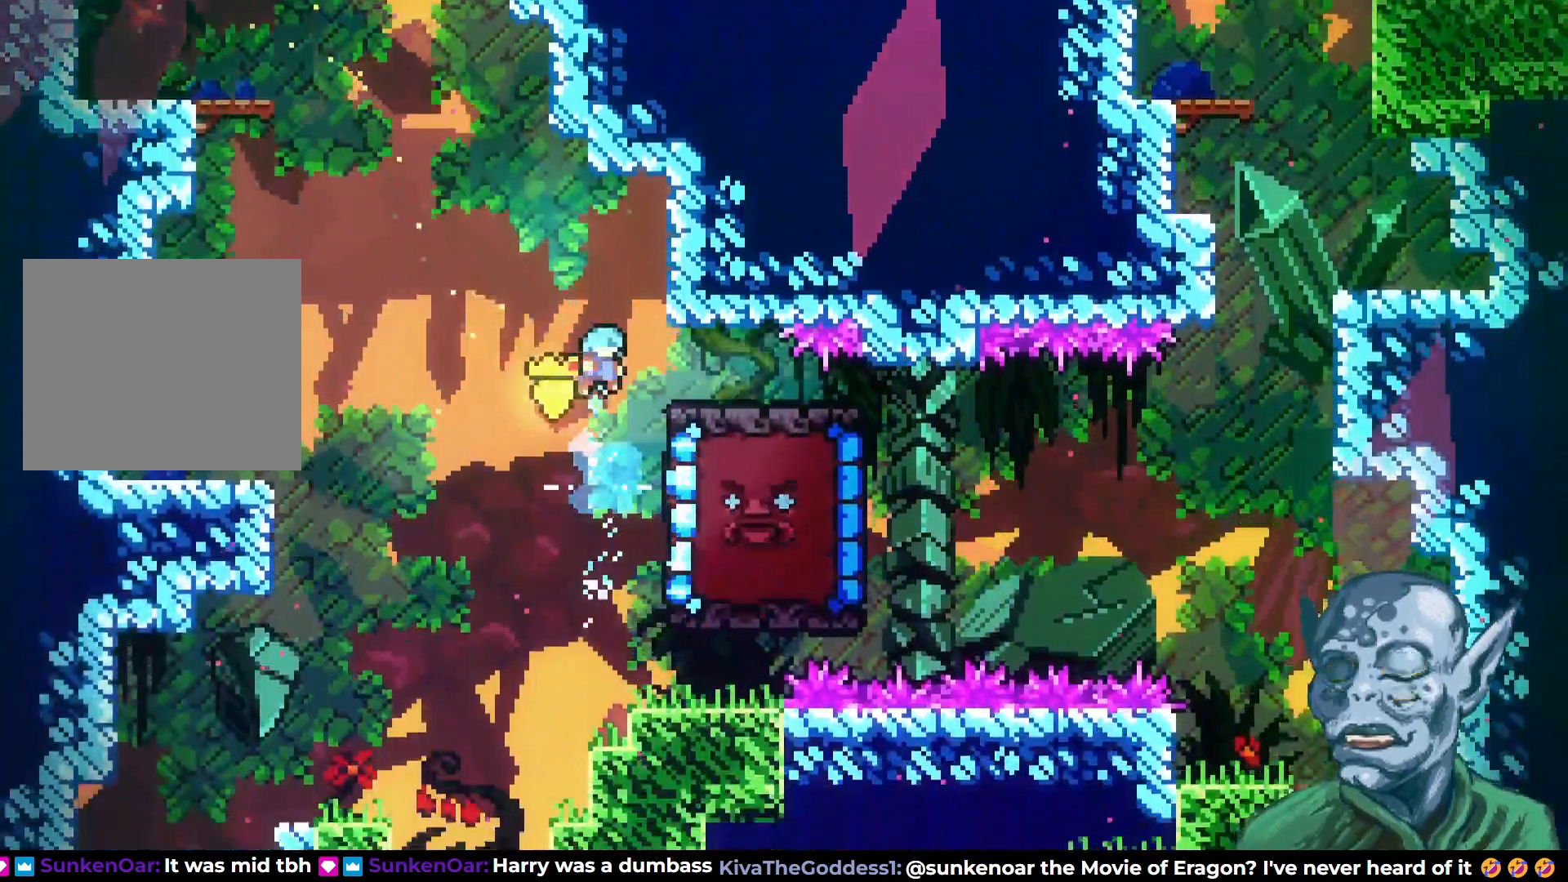
{"buttons": ["R2", "DPAD_UP", "DPAD_RIGHT"], "left_stick": "center", "right_stick": "center", "events": [[100, "DPAD_RIGHT", "down"]]}
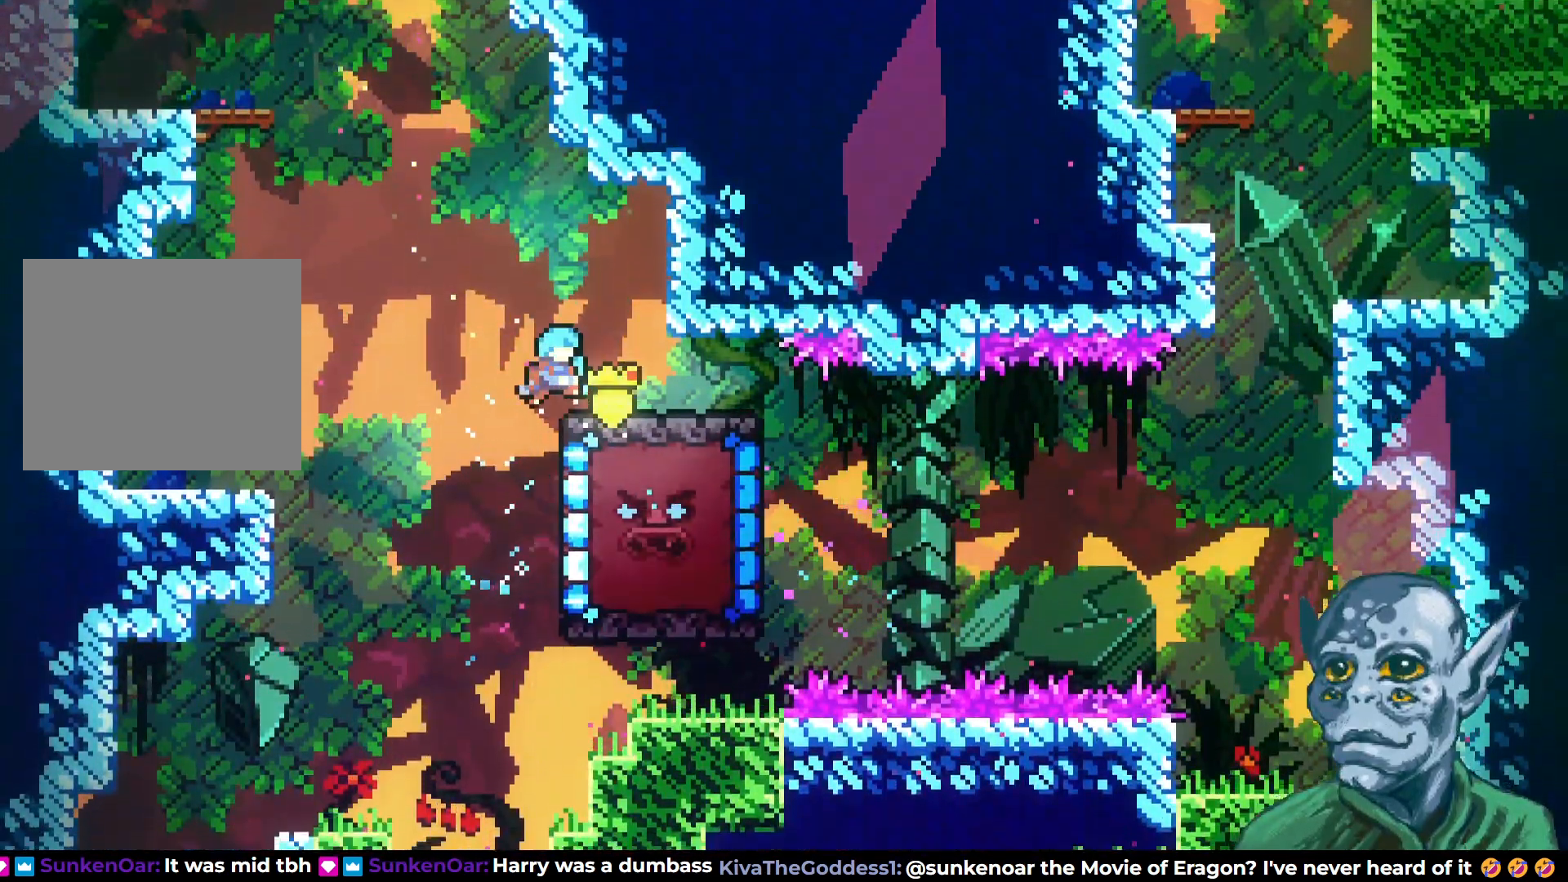
{"buttons": ["DPAD_RIGHT"], "left_stick": "center", "right_stick": "center", "events": [[100, "R2", "up"], [117, "DPAD_UP", "up"], [317, "CROSS", "down"], [400, "CROSS", "up"]]}
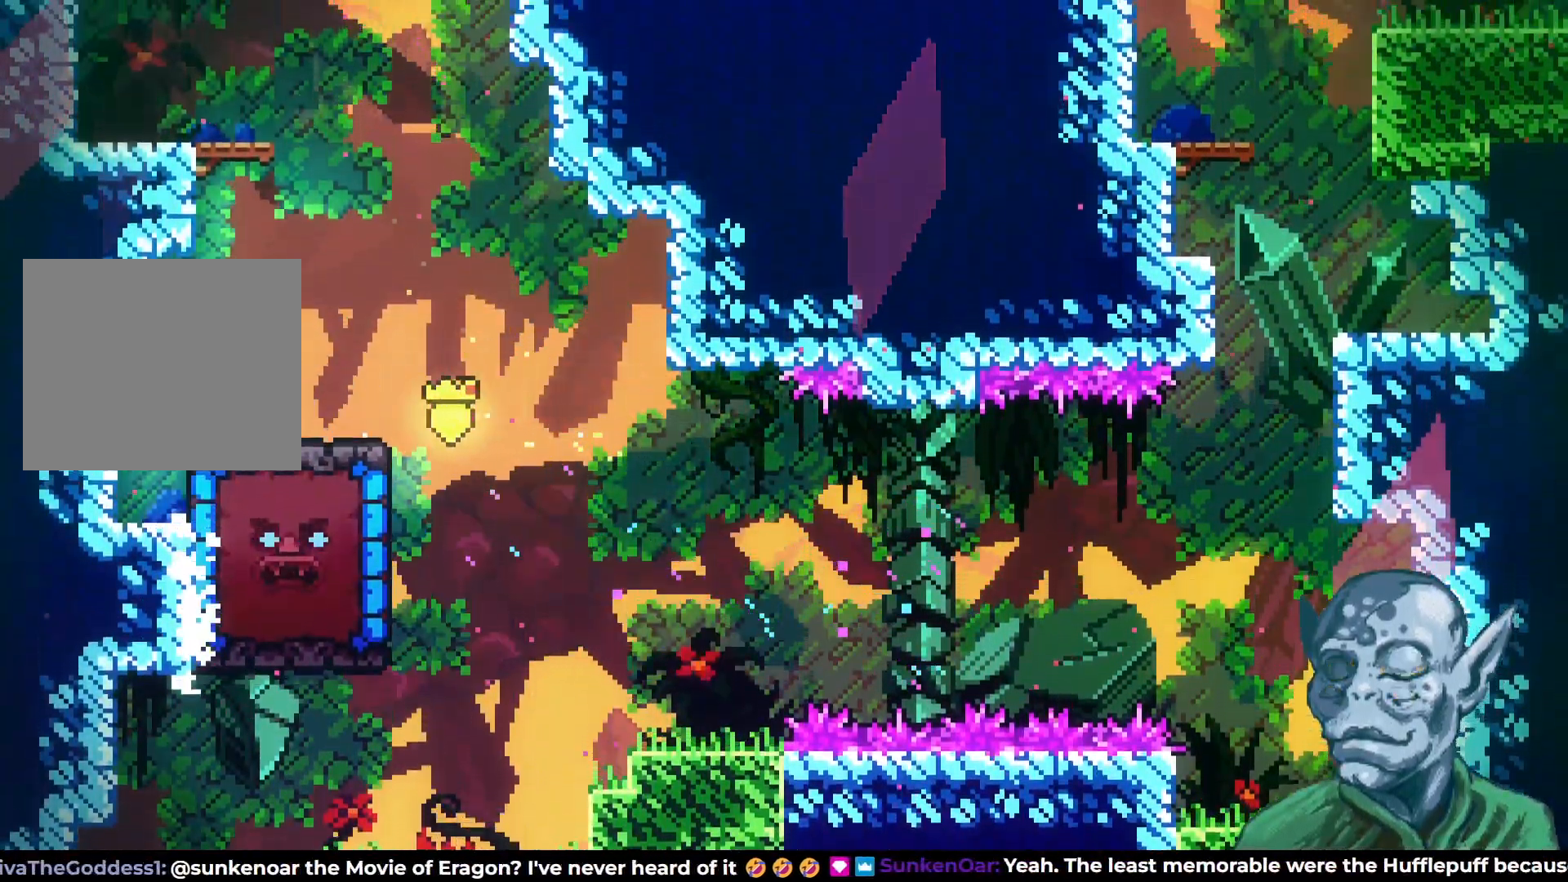
{"buttons": ["DPAD_RIGHT"], "left_stick": "center", "right_stick": "center", "events": []}
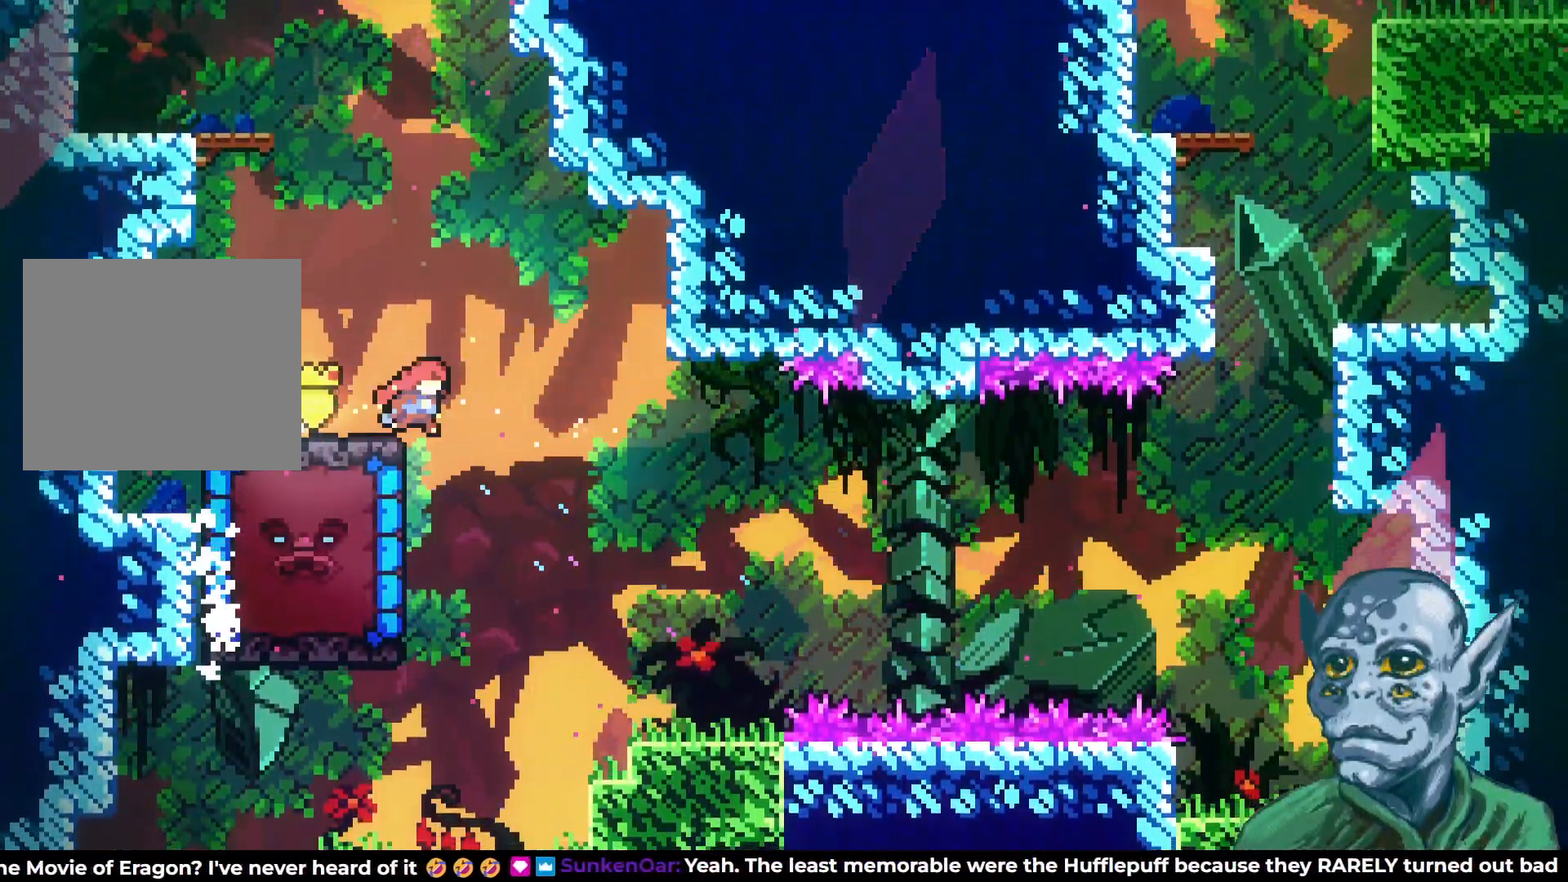
{"buttons": [], "left_stick": "center", "right_stick": "center", "events": [[117, "DPAD_RIGHT", "up"], [183, "DPAD_LEFT", "down"], [283, "SQUARE", "down"], [450, "DPAD_LEFT", "up"], [450, "SQUARE", "up"]]}
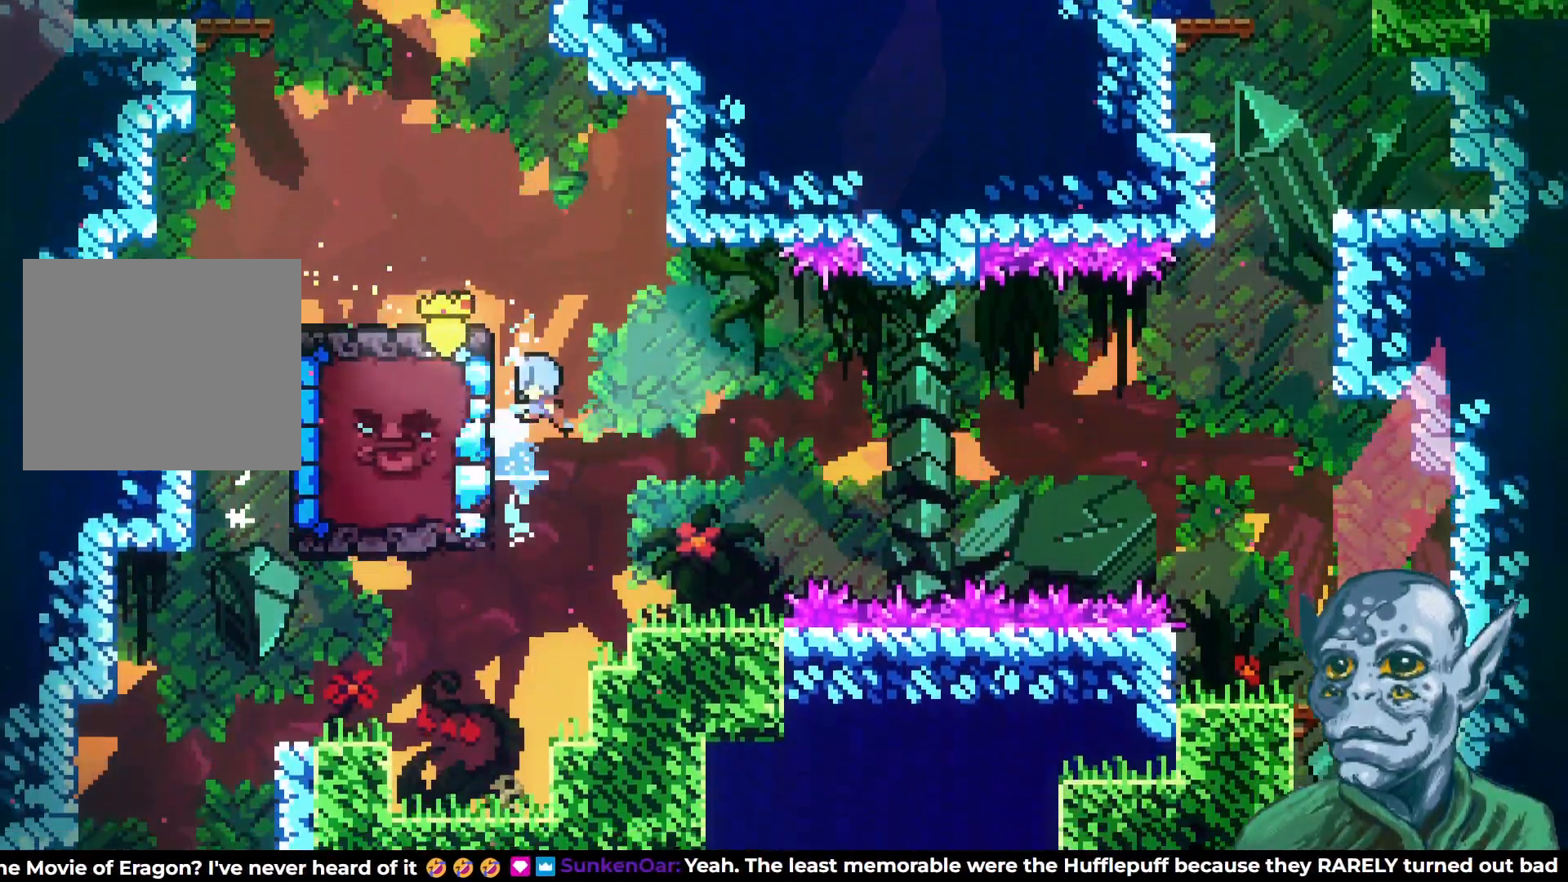
{"buttons": ["R2", "DPAD_LEFT"], "left_stick": "center", "right_stick": "center", "events": [[400, "DPAD_LEFT", "down"], [417, "R2", "down"]]}
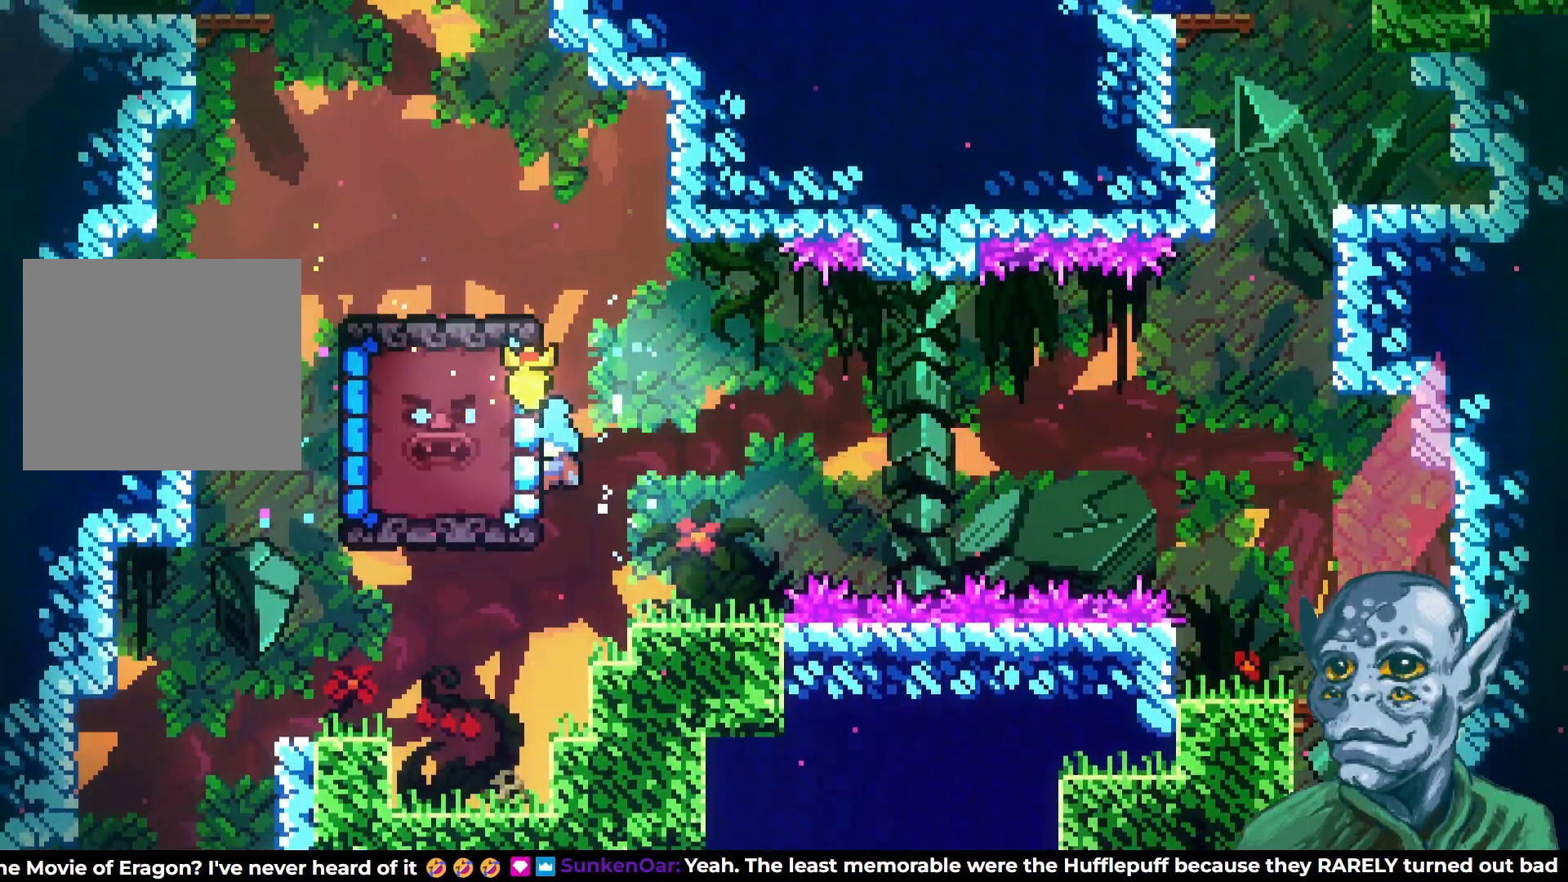
{"buttons": ["R2"], "left_stick": "center", "right_stick": "center", "events": [[67, "DPAD_LEFT", "up"], [383, "DPAD_DOWN", "down"], [433, "DPAD_DOWN", "up"]]}
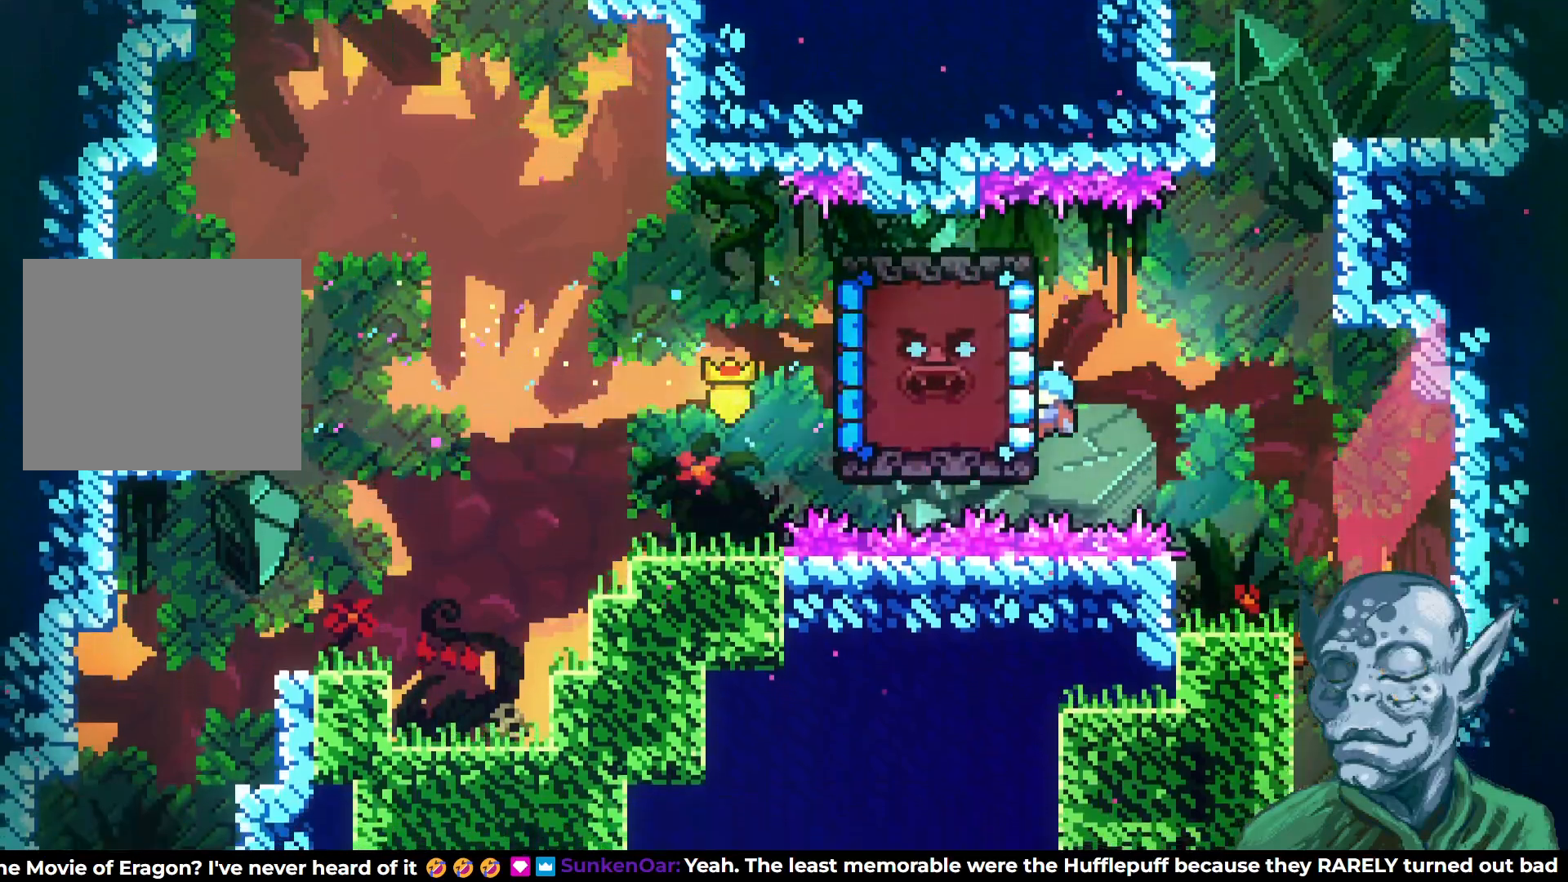
{"buttons": ["R2"], "left_stick": "center", "right_stick": "center", "events": []}
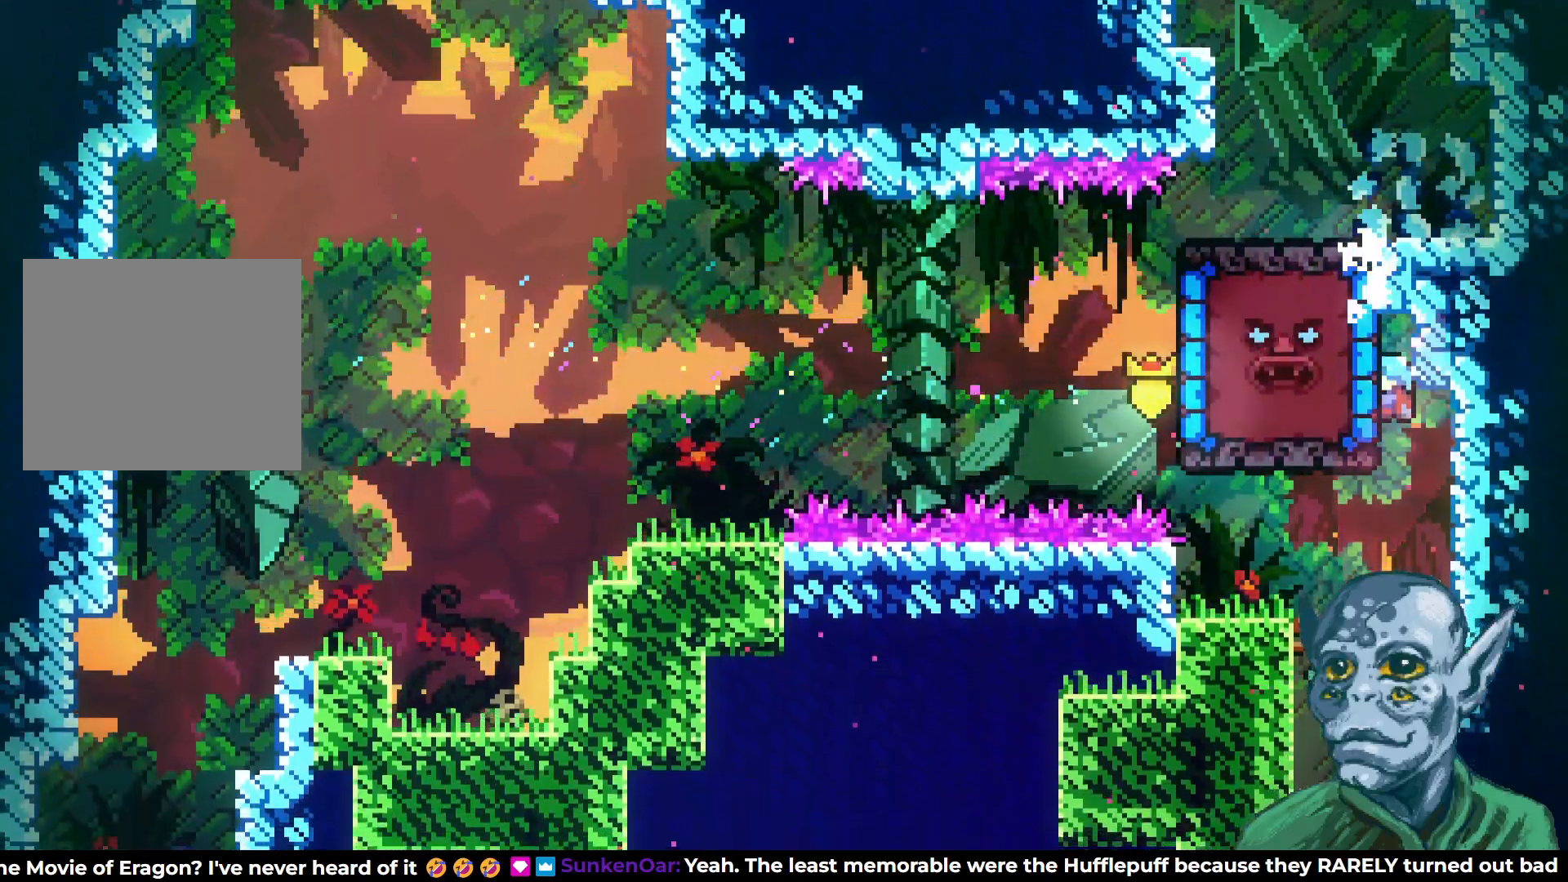
{"buttons": ["R2", "DPAD_UP"], "left_stick": "center", "right_stick": "center", "events": [[300, "DPAD_UP", "down"]]}
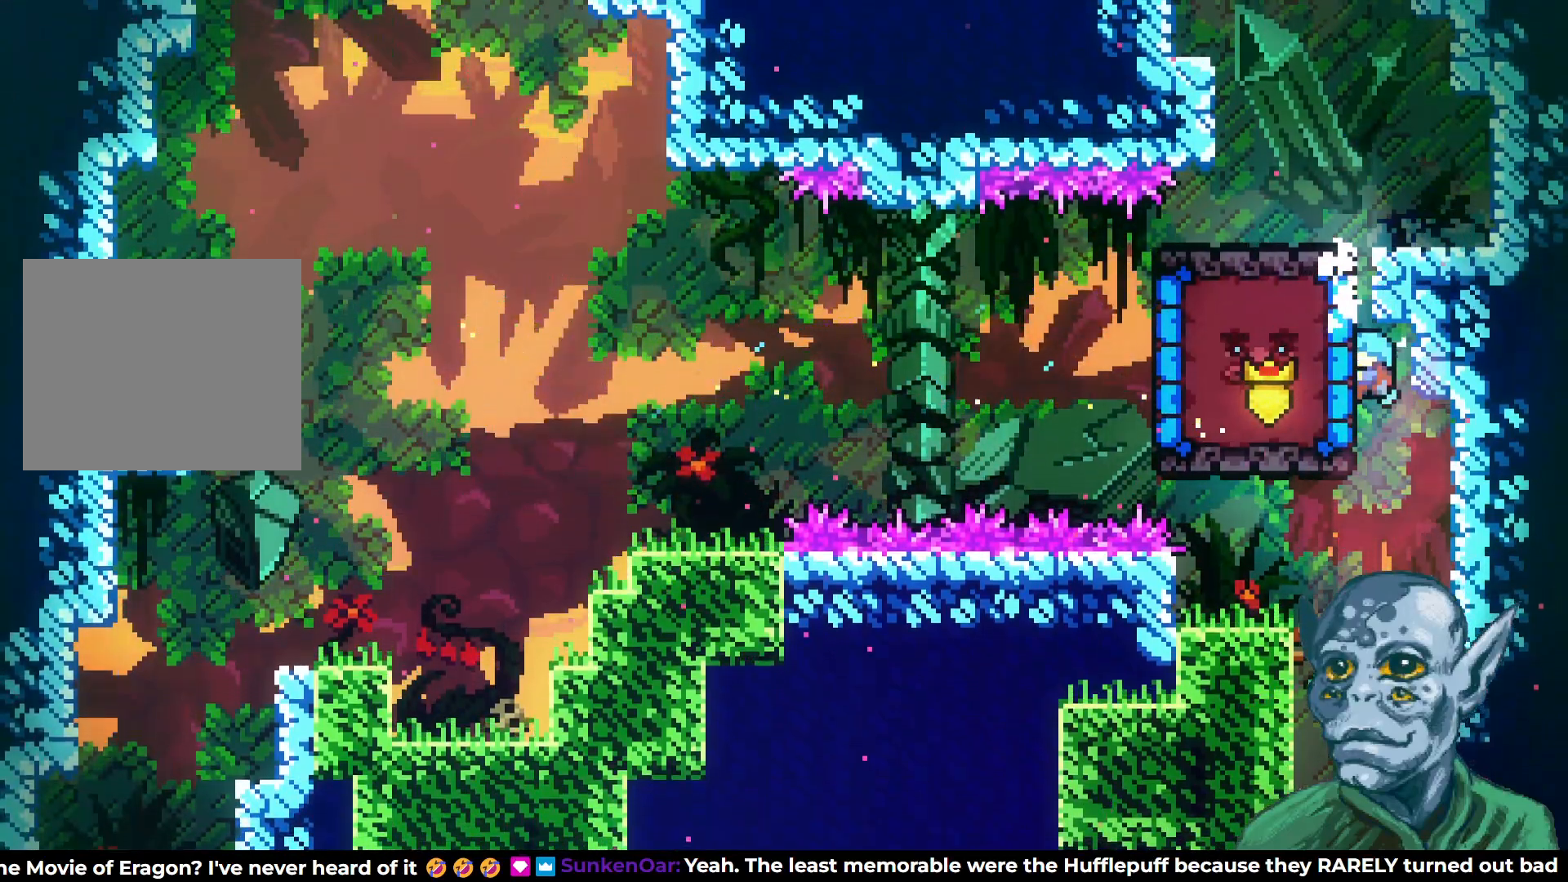
{"buttons": ["CROSS", "R2", "DPAD_RIGHT"], "left_stick": "center", "right_stick": "center", "events": [[317, "CROSS", "down"], [333, "DPAD_RIGHT", "down"], [350, "DPAD_UP", "up"]]}
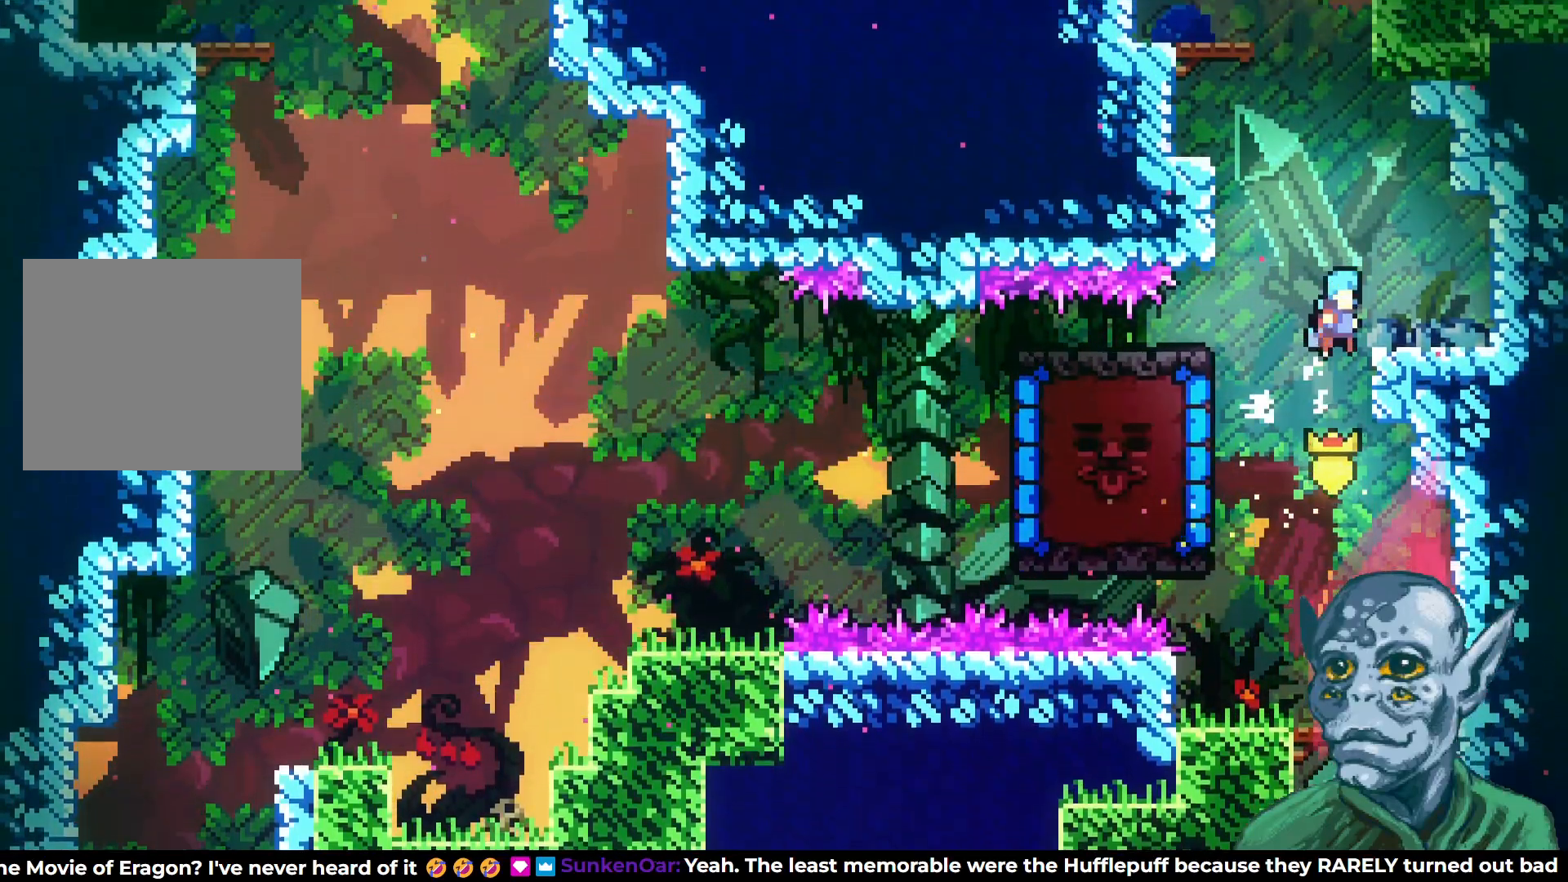
{"buttons": ["CROSS", "DPAD_LEFT"], "left_stick": "center", "right_stick": "center", "events": [[150, "CROSS", "up"], [167, "R2", "up"], [183, "DPAD_RIGHT", "up"], [367, "DPAD_LEFT", "down"], [467, "CROSS", "down"]]}
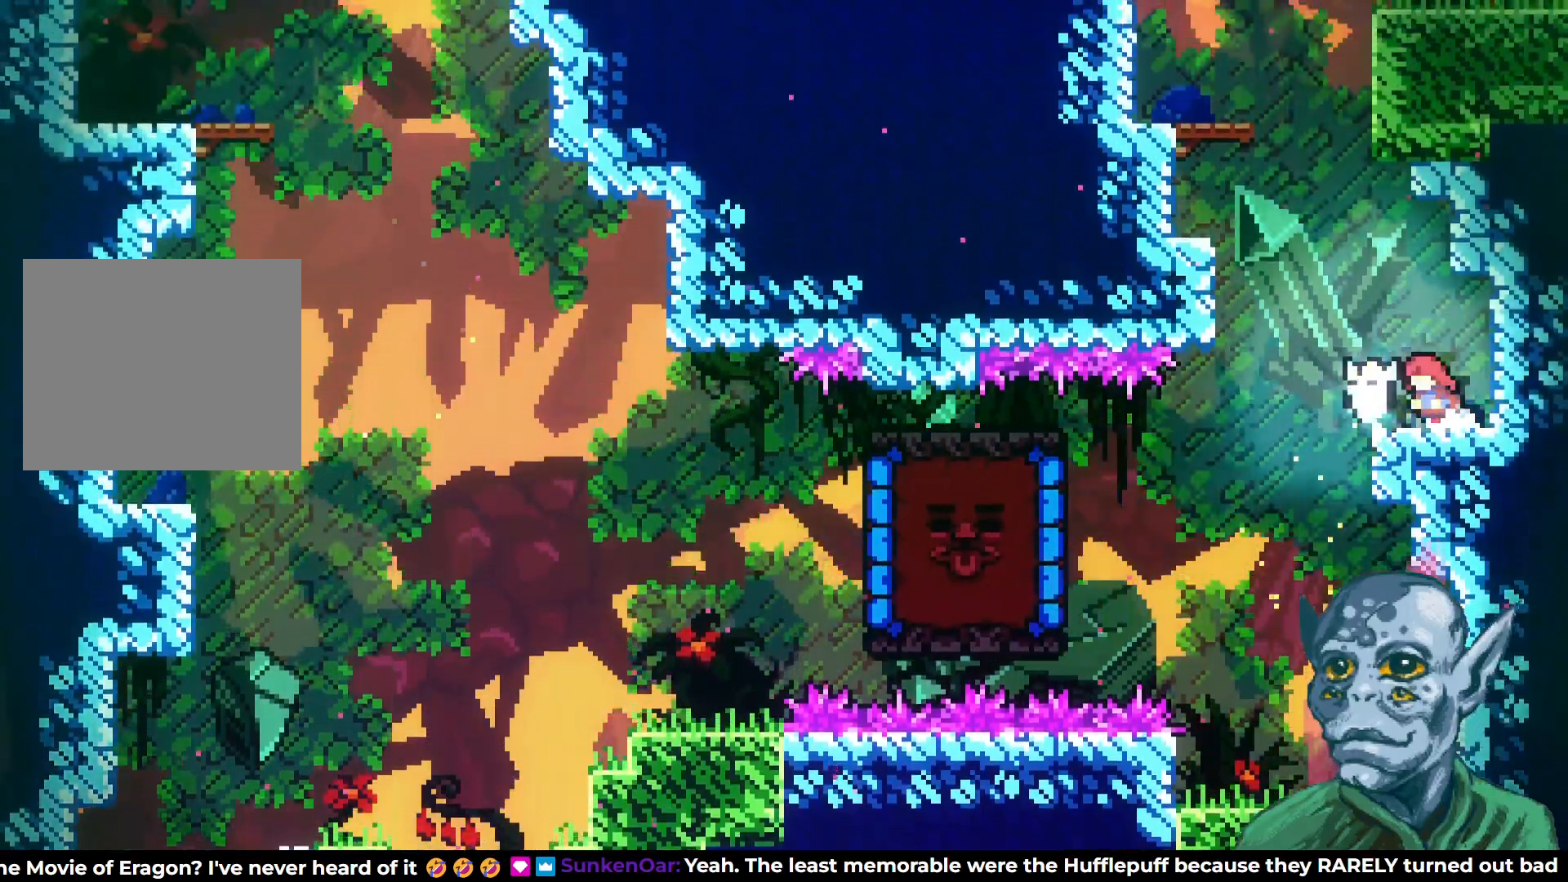
{"buttons": ["R2", "DPAD_RIGHT"], "left_stick": "center", "right_stick": "center", "events": [[33, "DPAD_UP", "down"], [117, "DPAD_LEFT", "up"], [183, "CROSS", "up"], [250, "SQUARE", "down"], [417, "DPAD_RIGHT", "down"], [467, "DPAD_UP", "up"], [483, "SQUARE", "up"], [500, "R2", "down"]]}
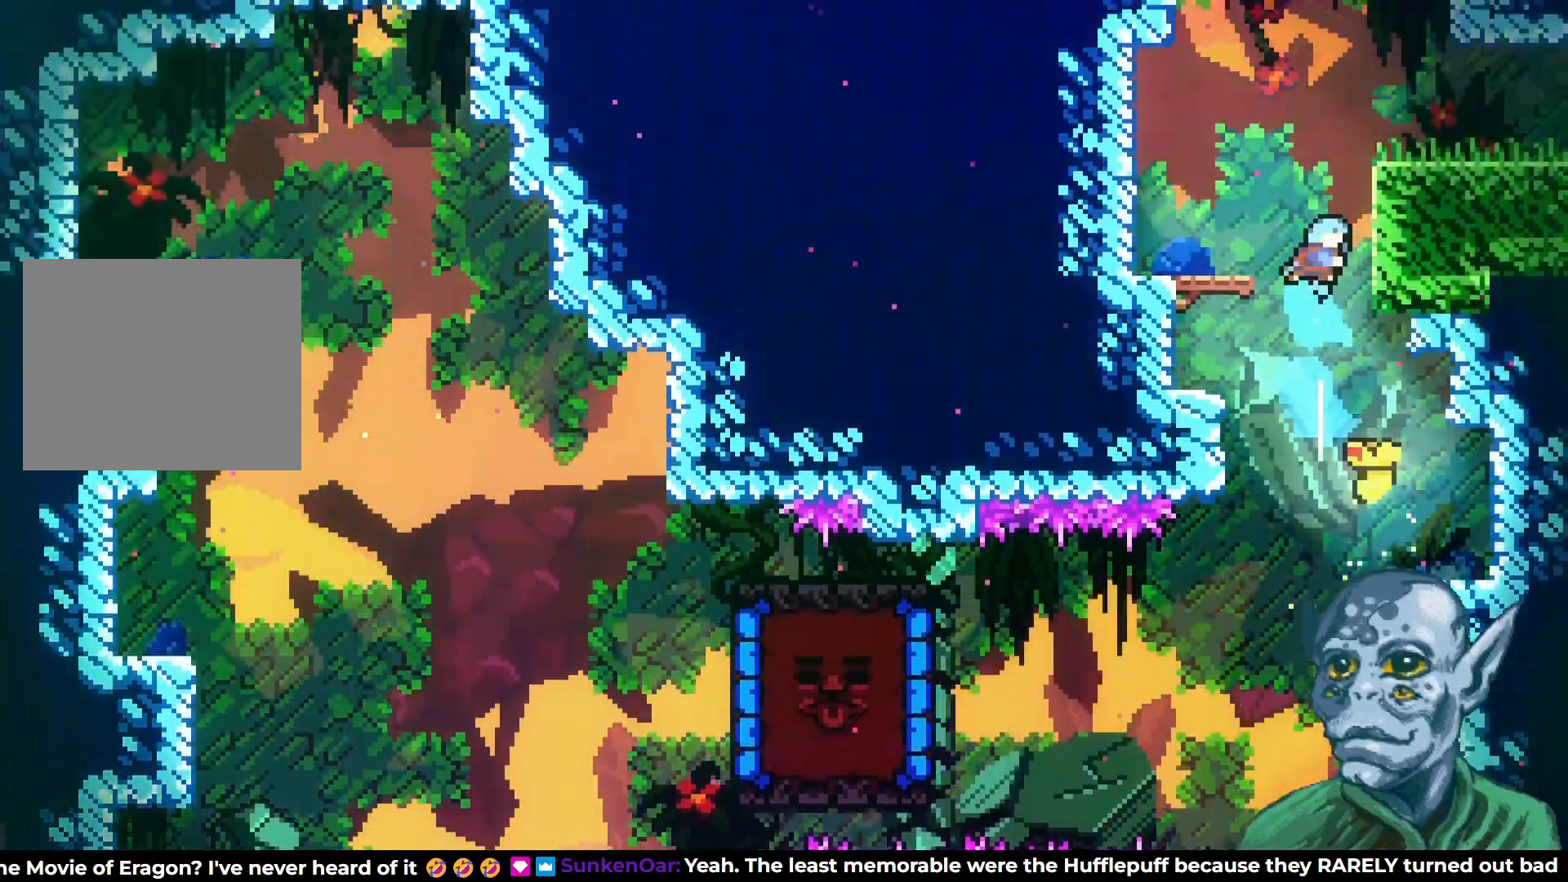
{"buttons": ["R2", "DPAD_UP", "DPAD_RIGHT"], "left_stick": "center", "right_stick": "center", "events": [[17, "DPAD_UP", "down"], [267, "DPAD_RIGHT", "up"], [450, "DPAD_RIGHT", "down"]]}
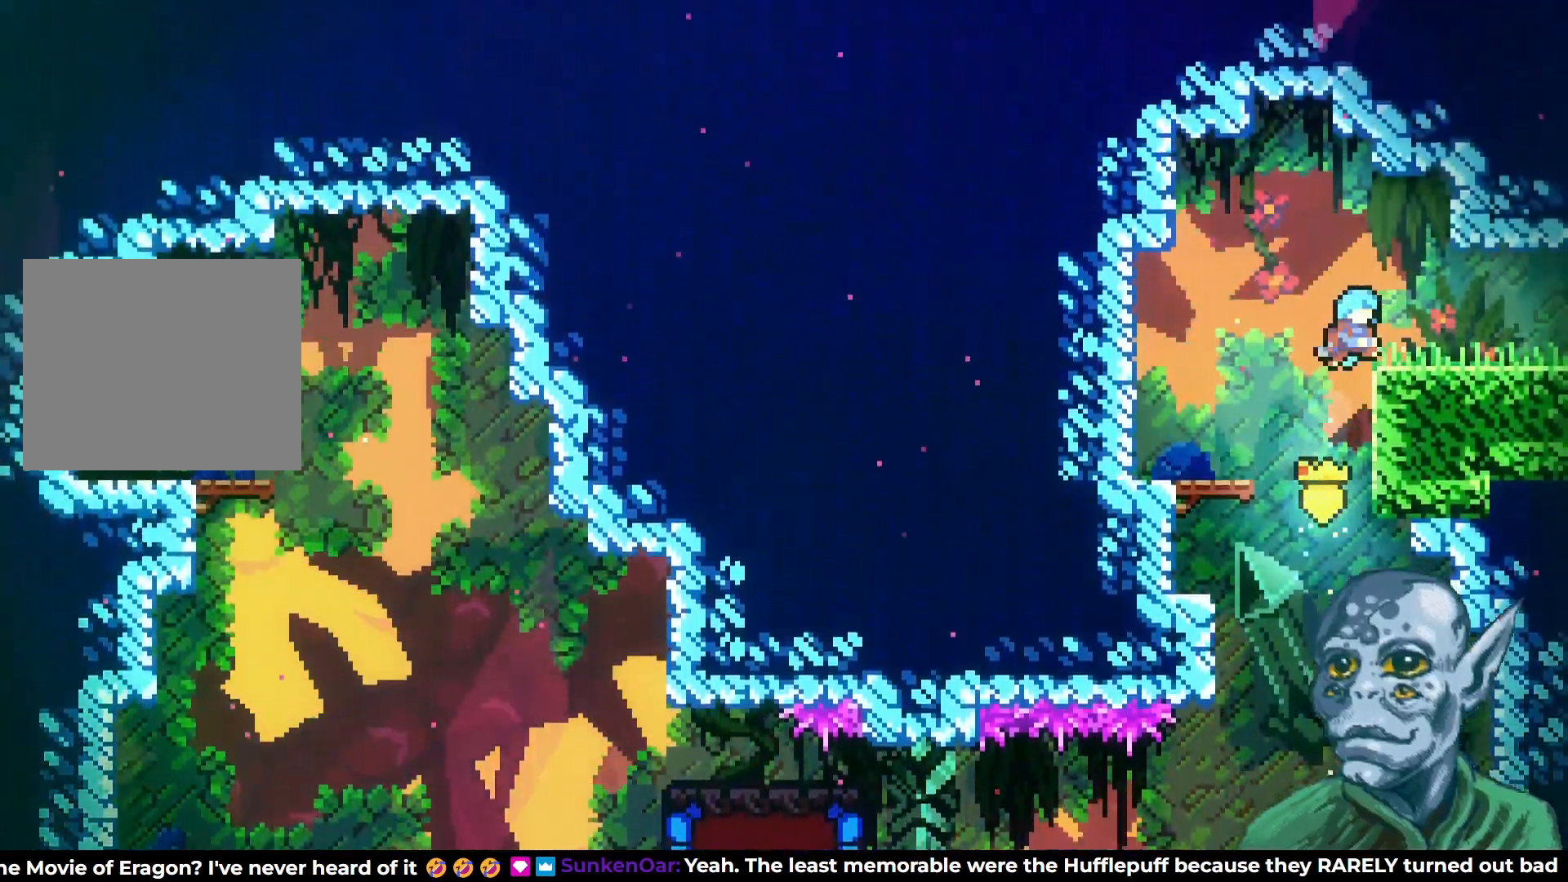
{"buttons": [], "left_stick": "center", "right_stick": "center", "events": [[100, "DPAD_UP", "up"], [250, "R2", "up"], [283, "DPAD_RIGHT", "up"]]}